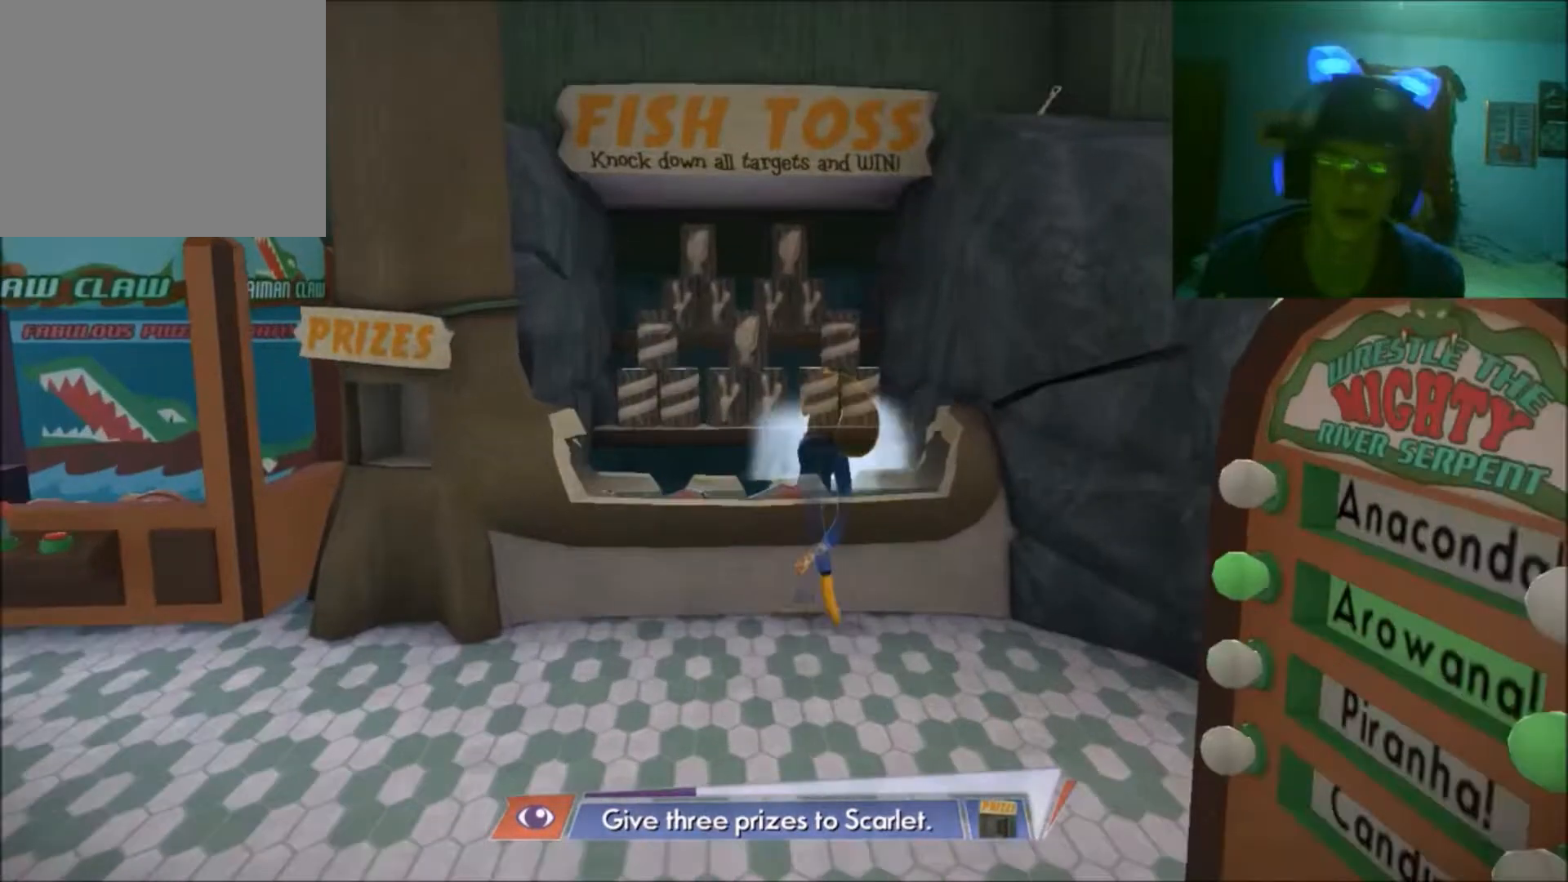
Gameplay with a controller (Xbox layout); each line is a JSON object with the inputs held at the frame after it. "events" lists button and stick changes between this image and that frame as [ms after this image, input, new state], when the widget could be followed in between. Not read: L2 L3 R2 R3.
{"buttons": [], "left_stick": "center", "right_stick": "center", "events": [[133, "A", "down"], [283, "A", "up"], [283, "left_stick", "up-left"], [433, "left_stick", "center"]]}
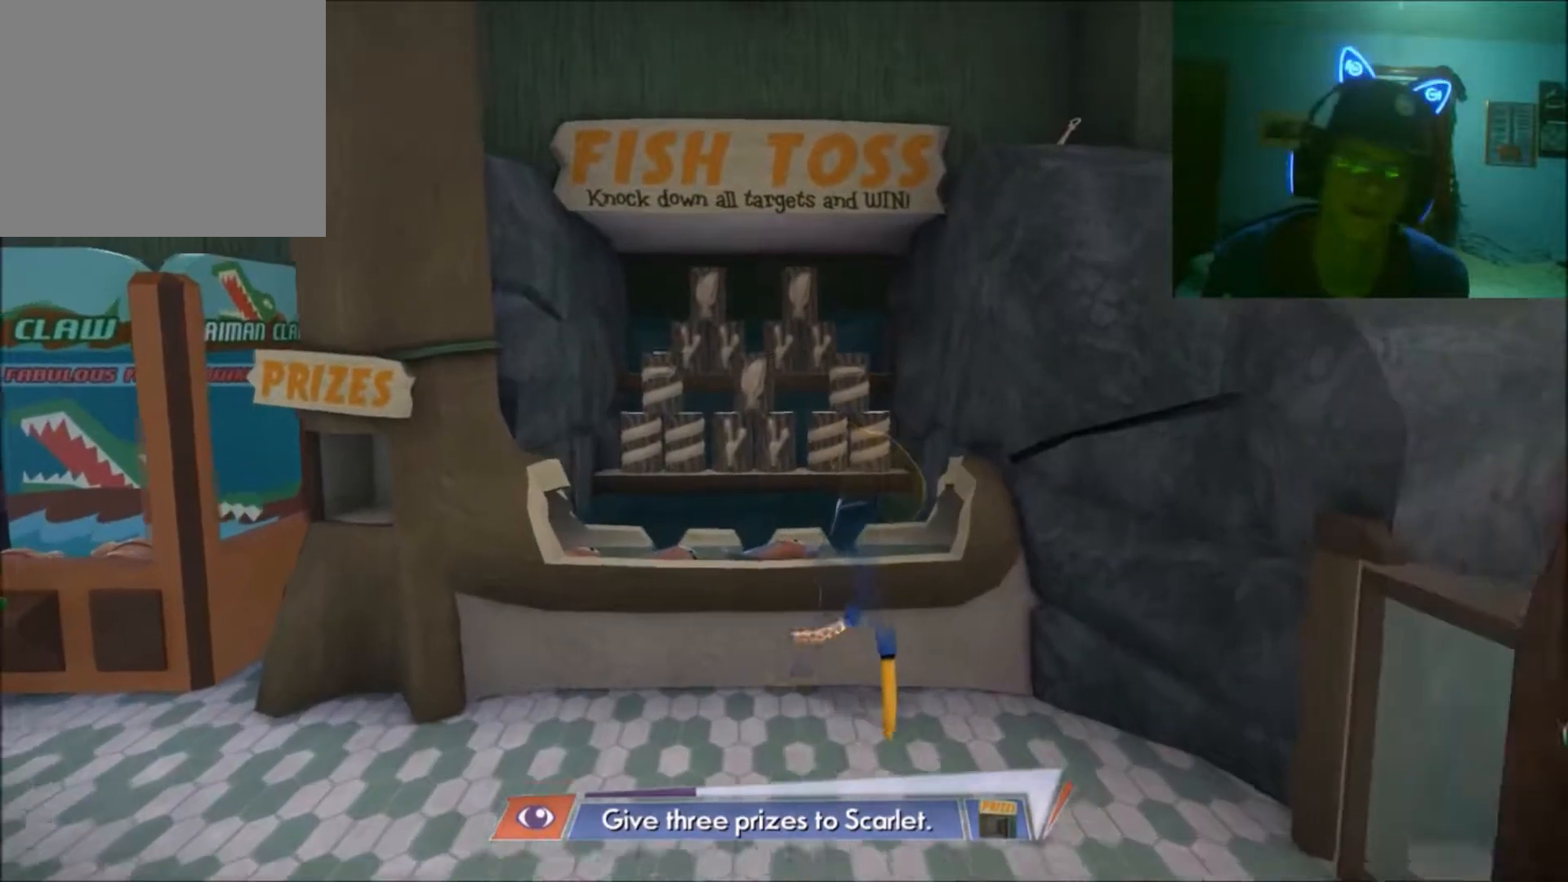
{"buttons": [], "left_stick": "center", "right_stick": "center", "events": [[83, "right_stick", "up-left"], [333, "right_stick", "center"]]}
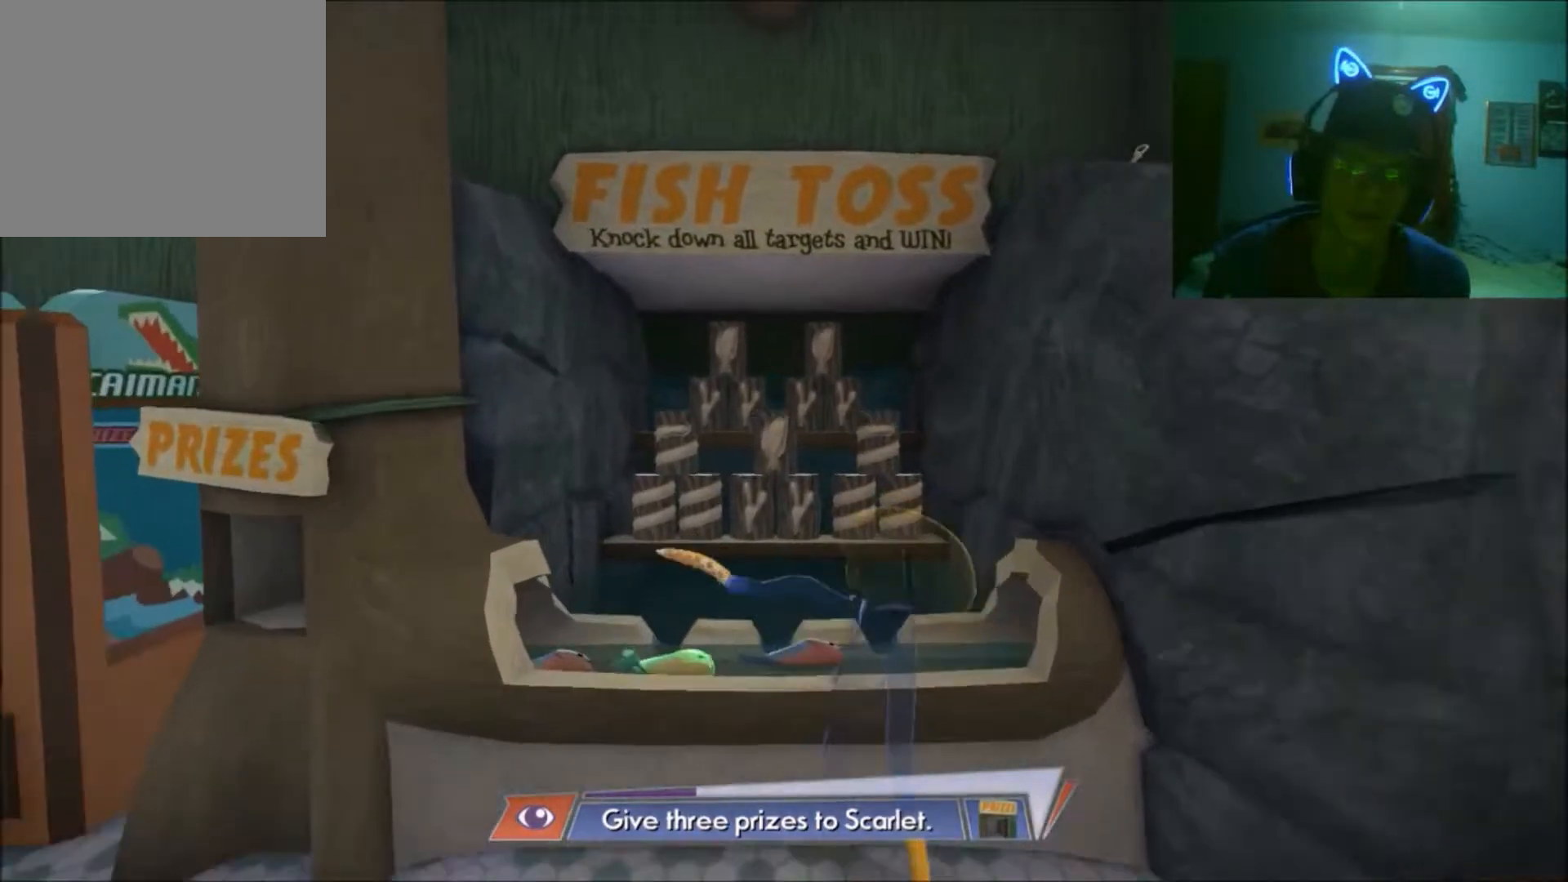
{"buttons": [], "left_stick": "center", "right_stick": "center", "events": [[350, "A", "down"], [483, "A", "up"]]}
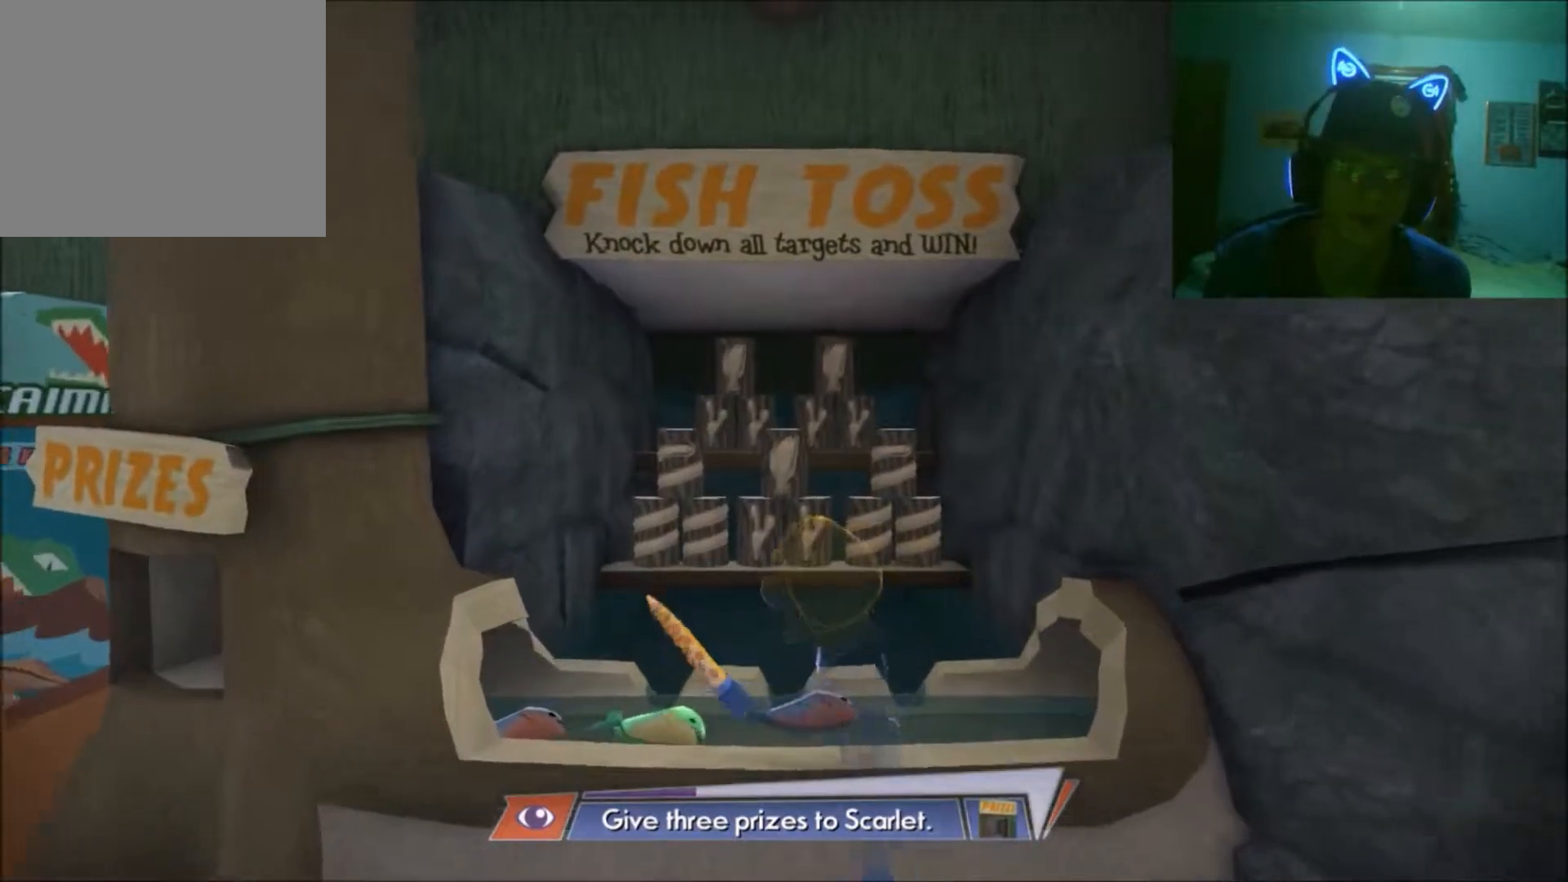
{"buttons": [], "left_stick": "center", "right_stick": "center", "events": []}
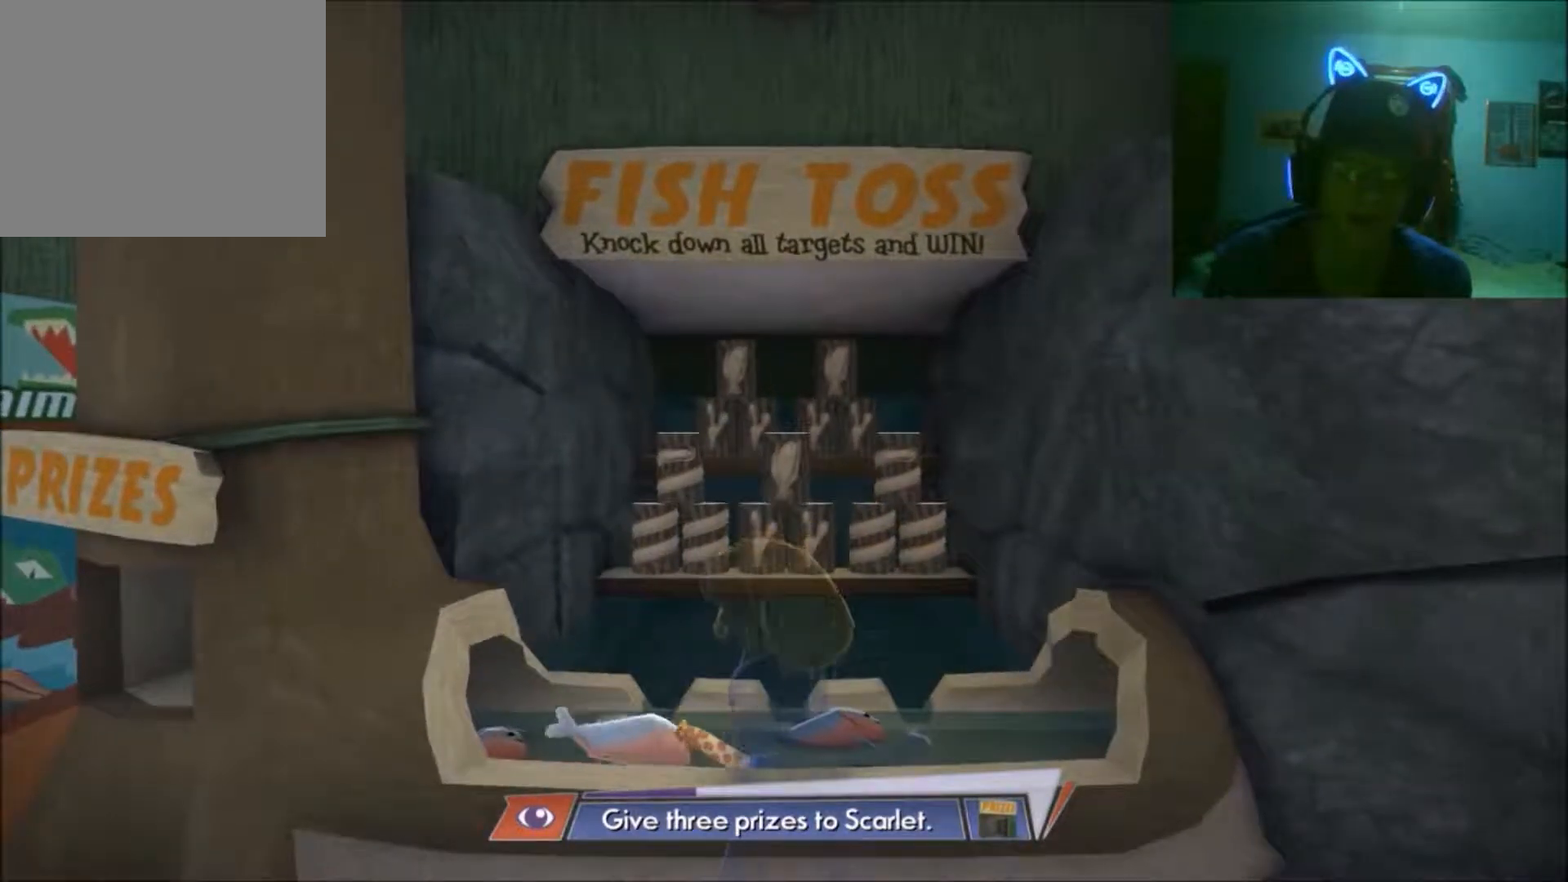
{"buttons": [], "left_stick": "center", "right_stick": "center", "events": [[83, "right_stick", "up"], [333, "right_stick", "center"]]}
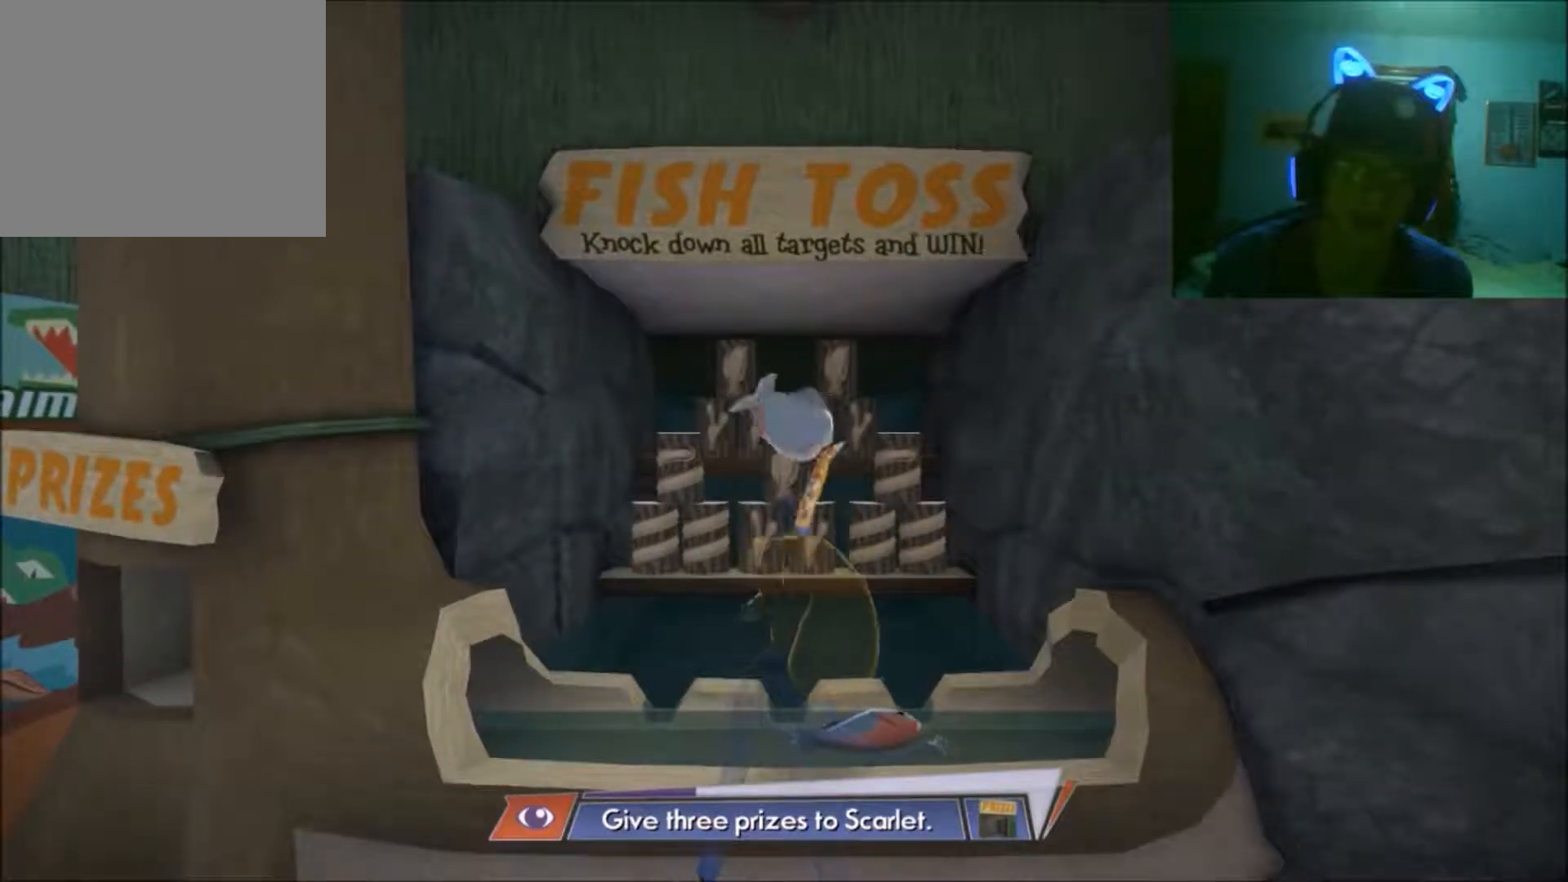
{"buttons": [], "left_stick": "center", "right_stick": "center", "events": []}
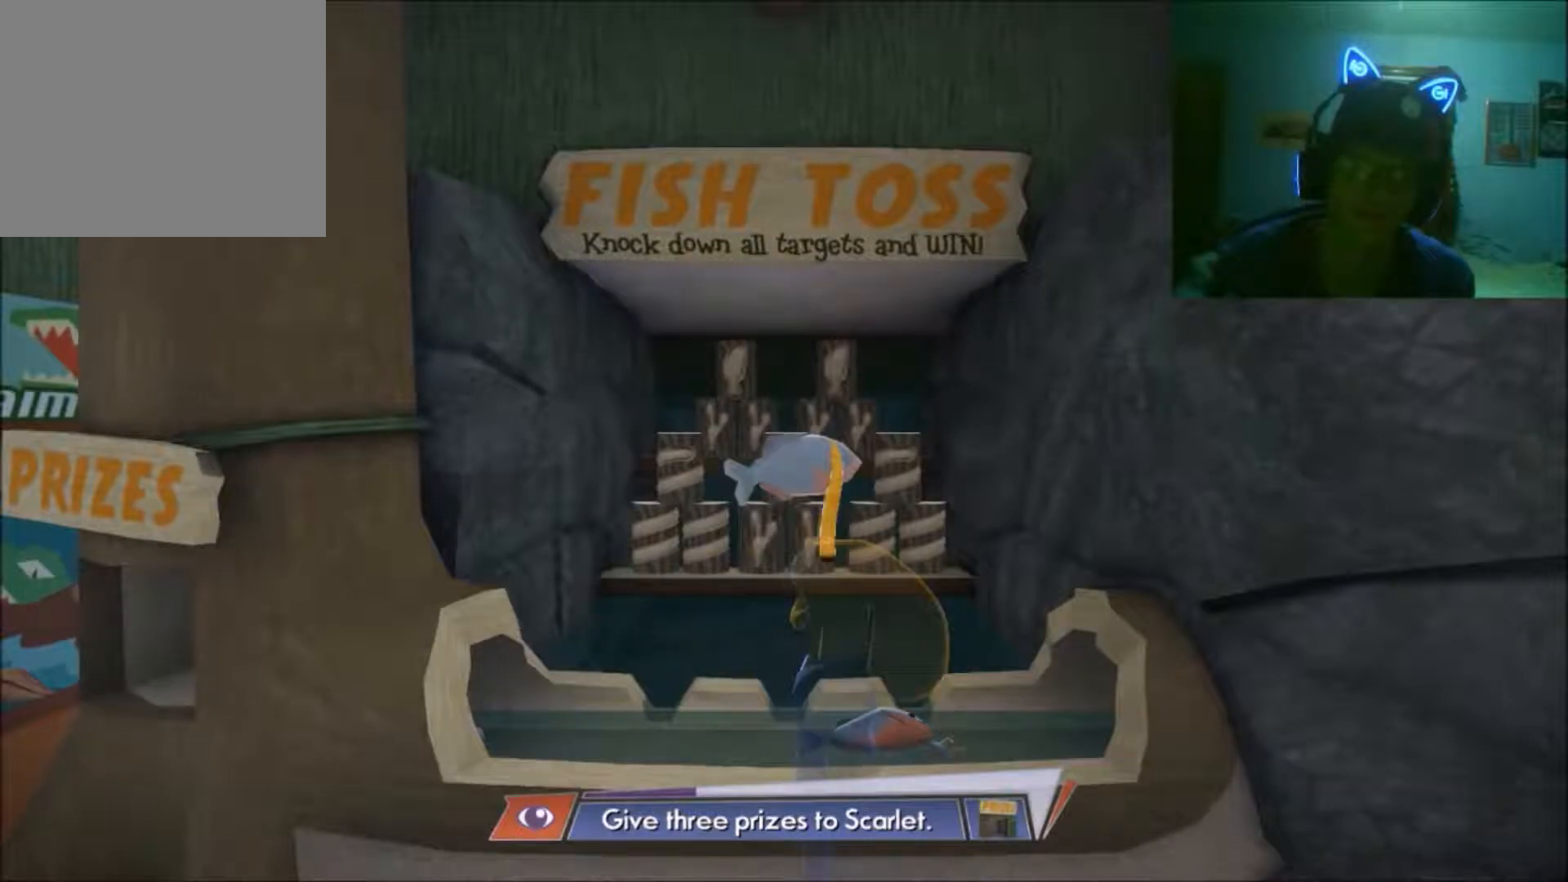
{"buttons": [], "left_stick": "down", "right_stick": "center", "events": [[133, "left_stick", "down"]]}
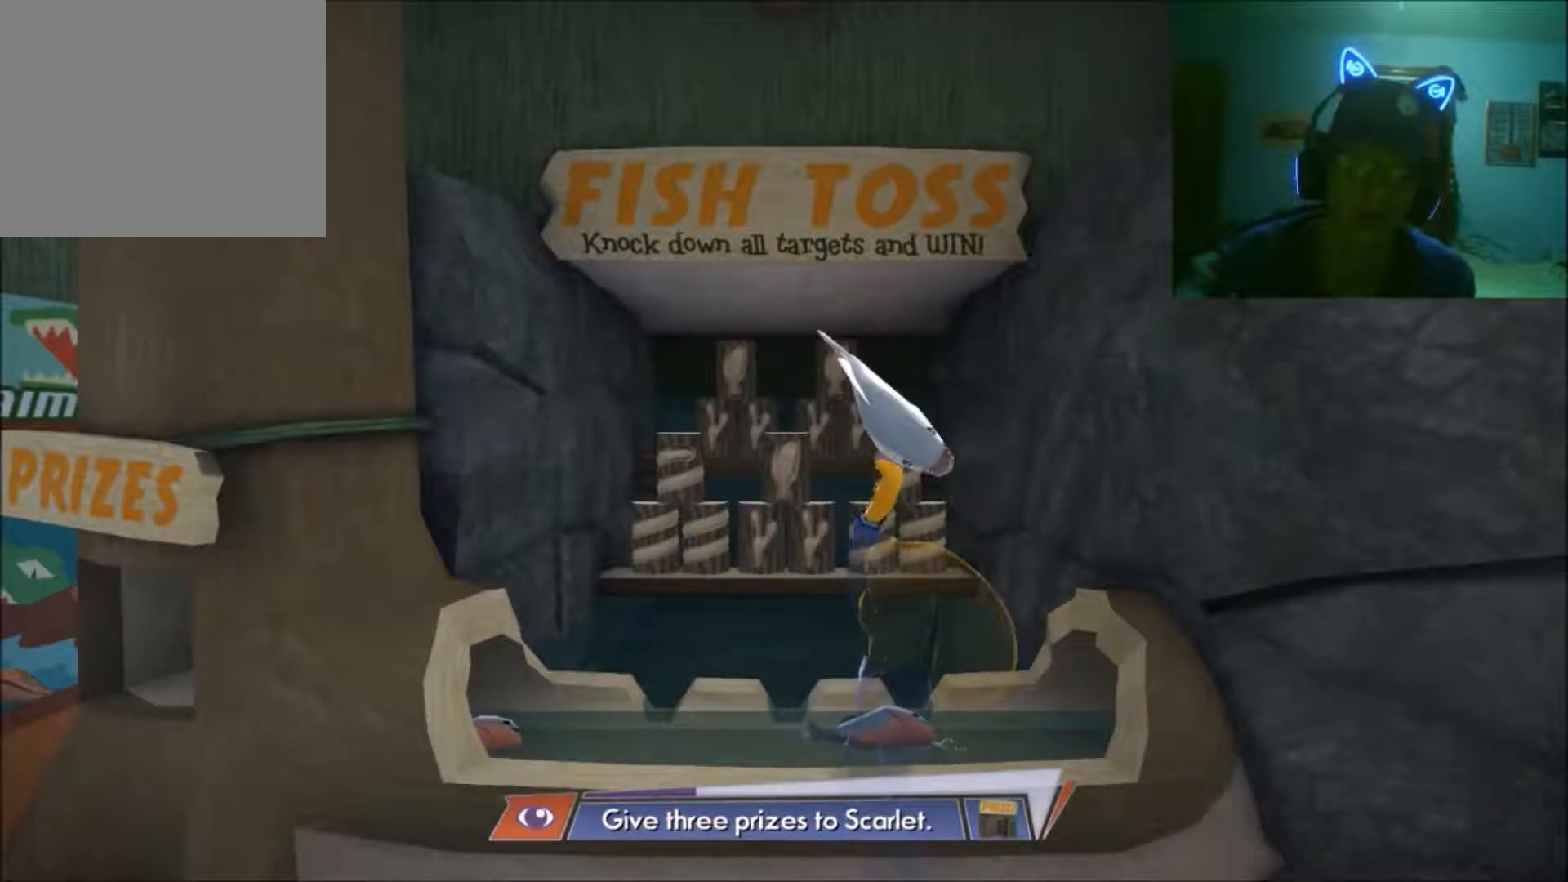
{"buttons": [], "left_stick": "up", "right_stick": "center", "events": [[50, "left_stick", "center"], [100, "left_stick", "up"]]}
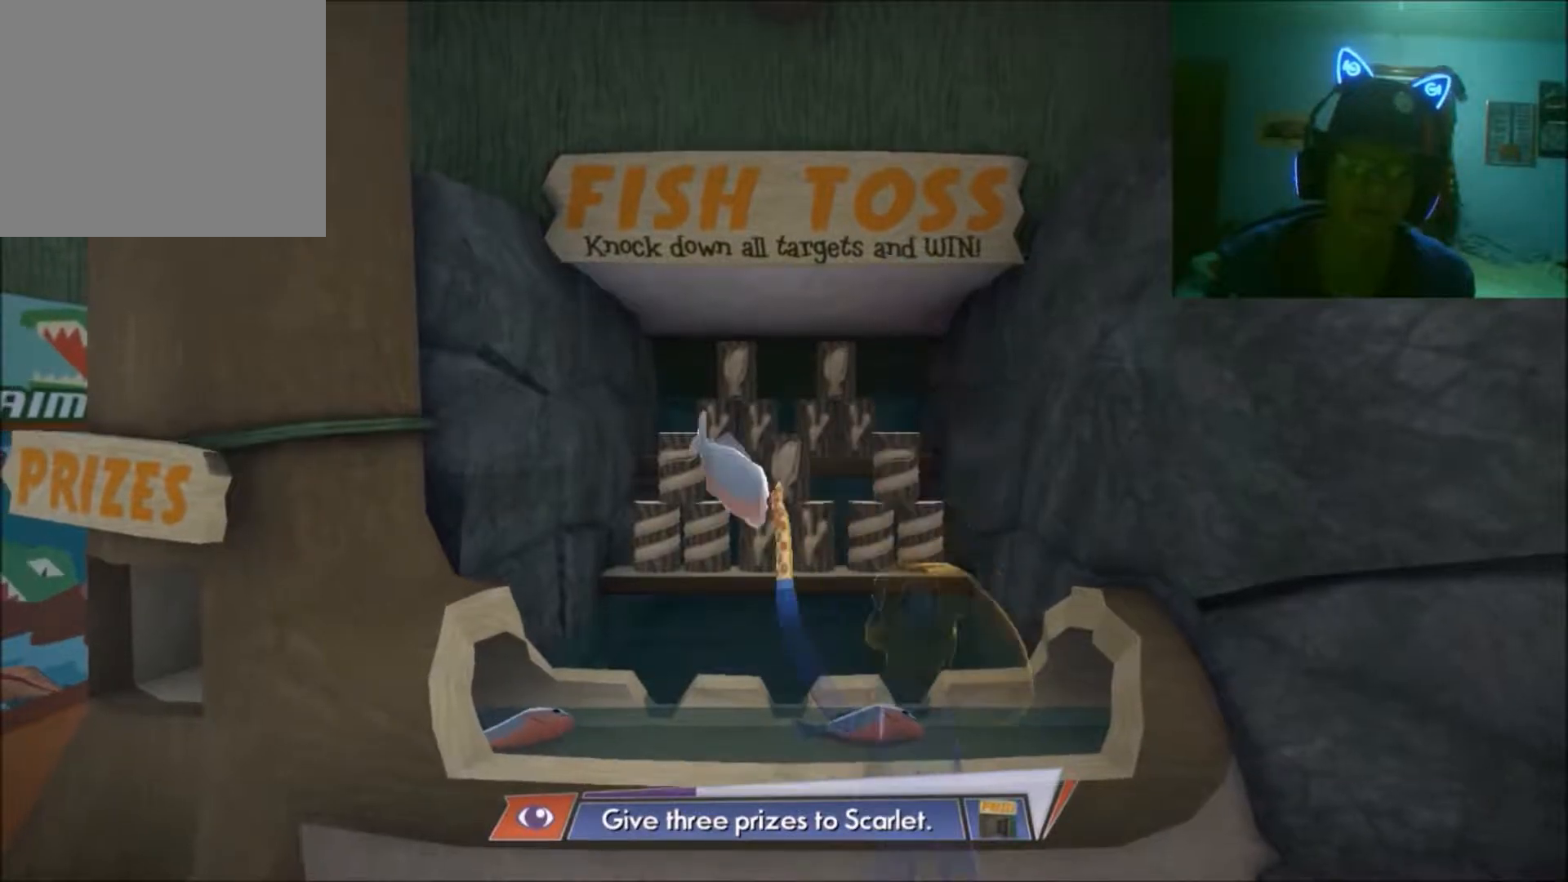
{"buttons": [], "left_stick": "center", "right_stick": "center", "events": [[83, "A", "down"], [233, "A", "up"], [500, "left_stick", "center"]]}
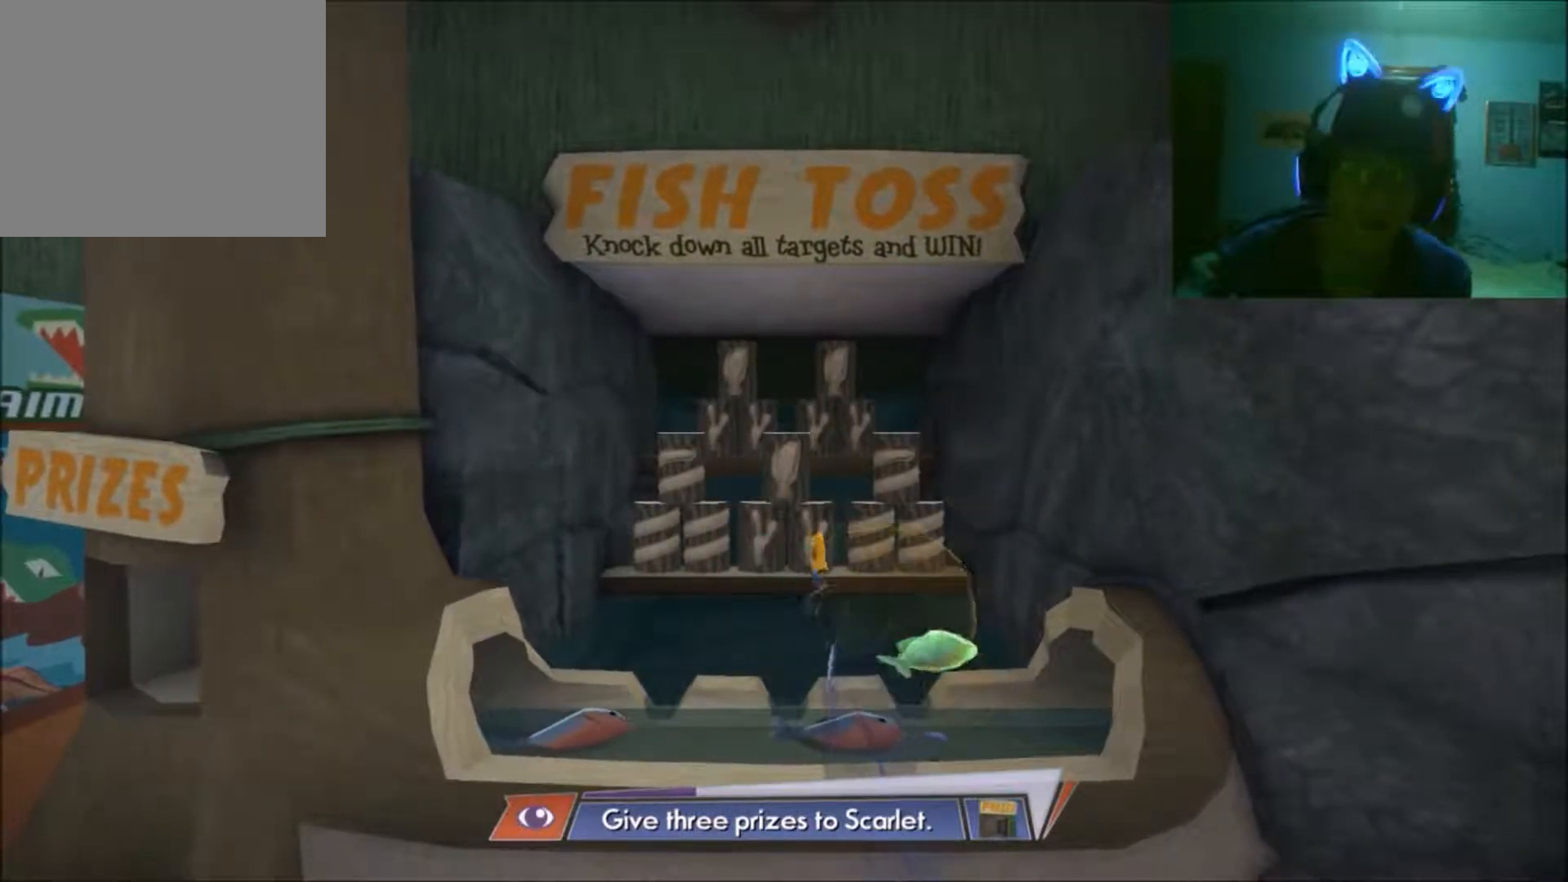
{"buttons": [], "left_stick": "center", "right_stick": "center", "events": [[233, "left_stick", "down"], [283, "left_stick", "down-left"], [433, "left_stick", "center"]]}
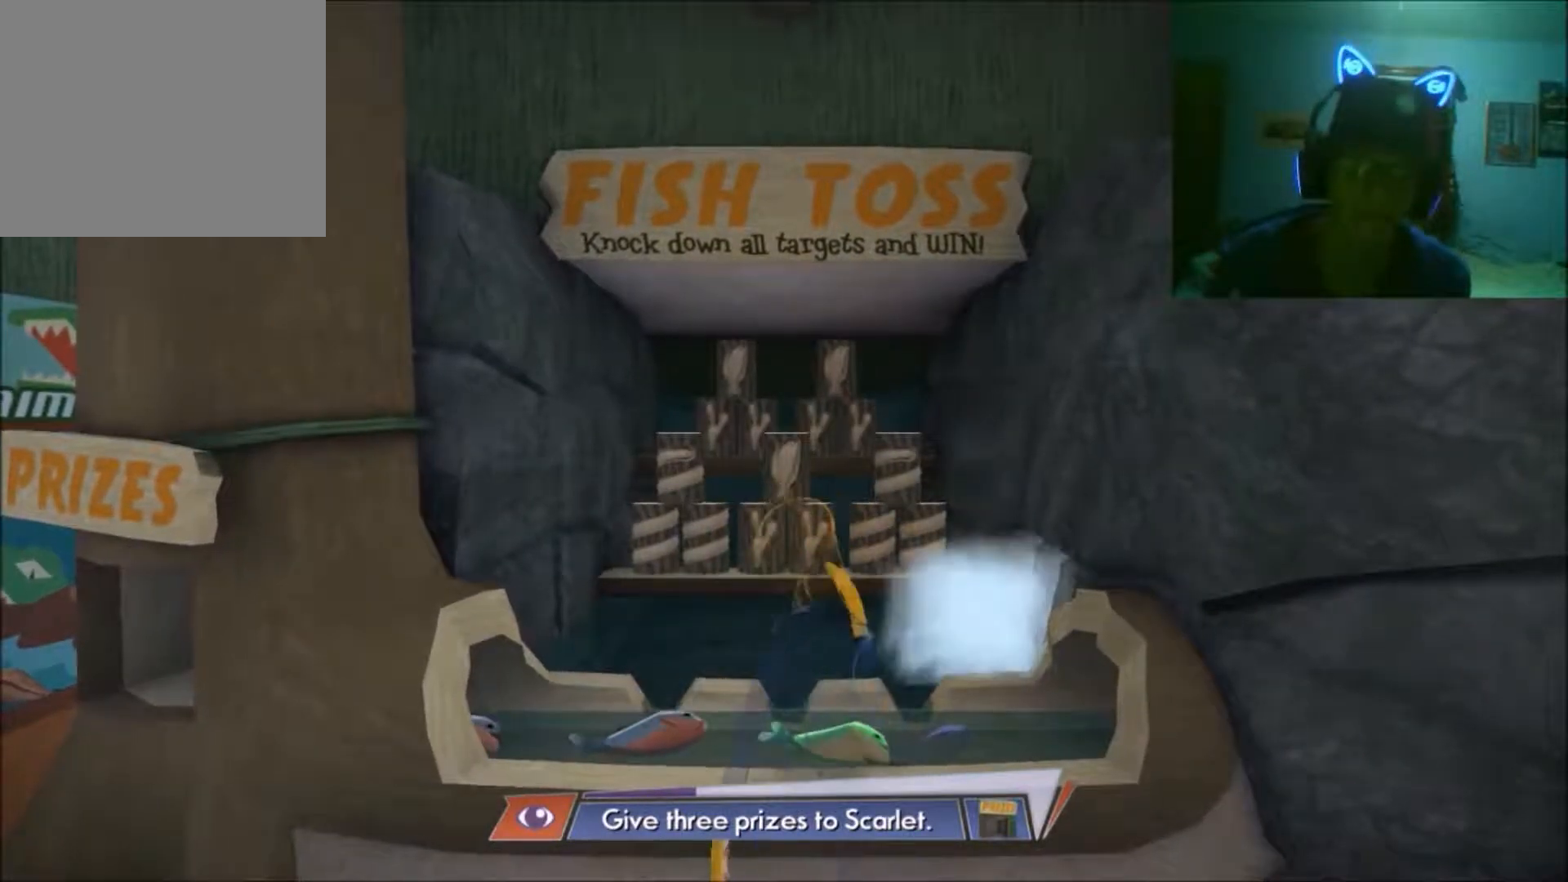
{"buttons": [], "left_stick": "center", "right_stick": "center", "events": [[133, "A", "down"], [283, "A", "up"]]}
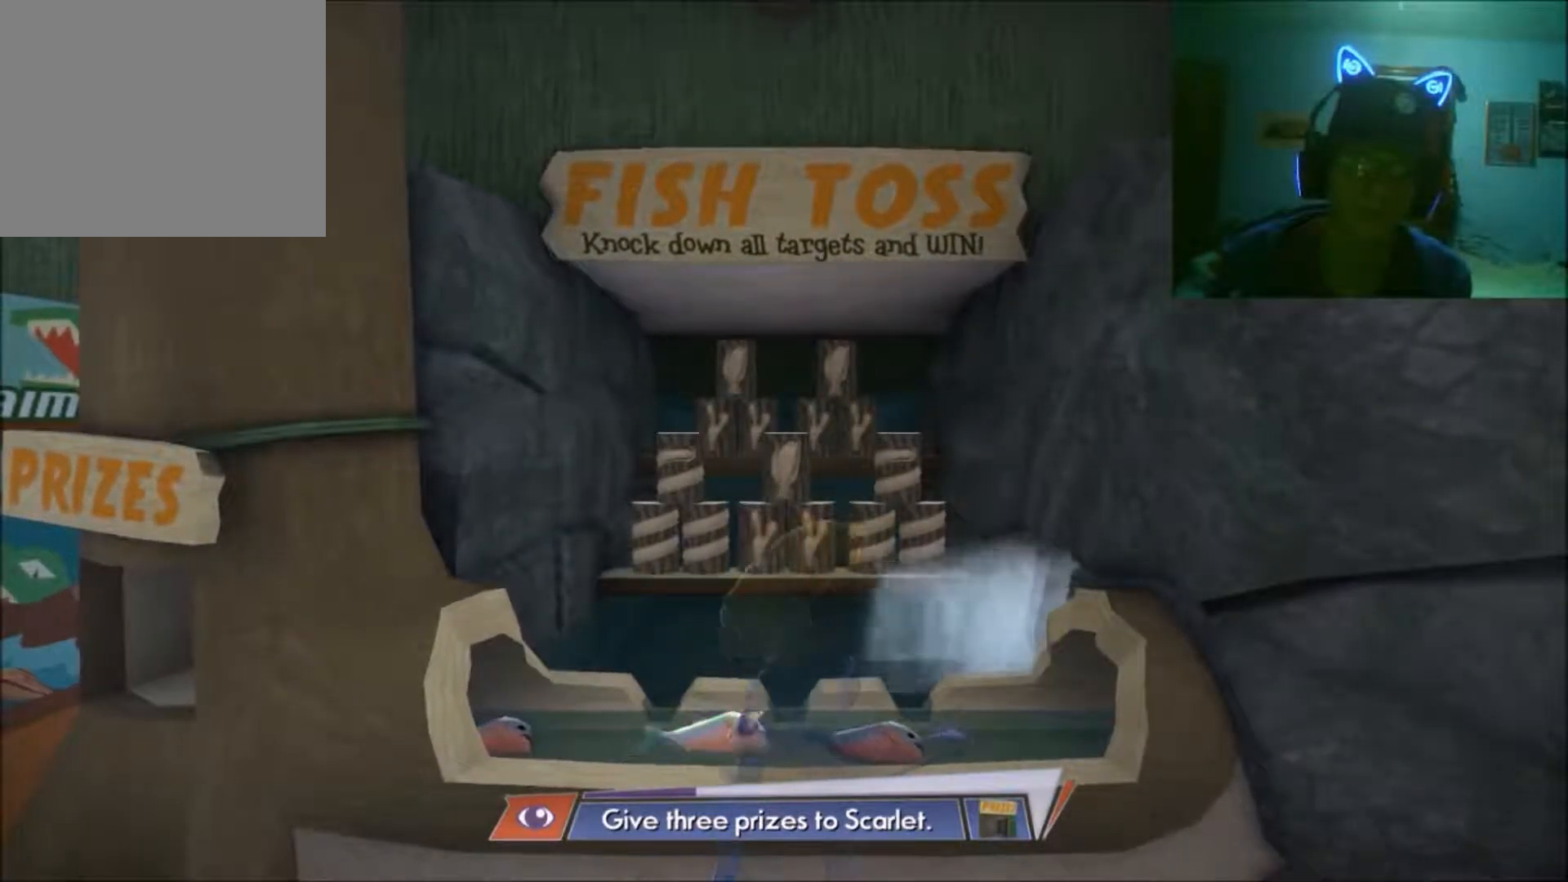
{"buttons": [], "left_stick": "center", "right_stick": "up", "events": [[133, "right_stick", "up"]]}
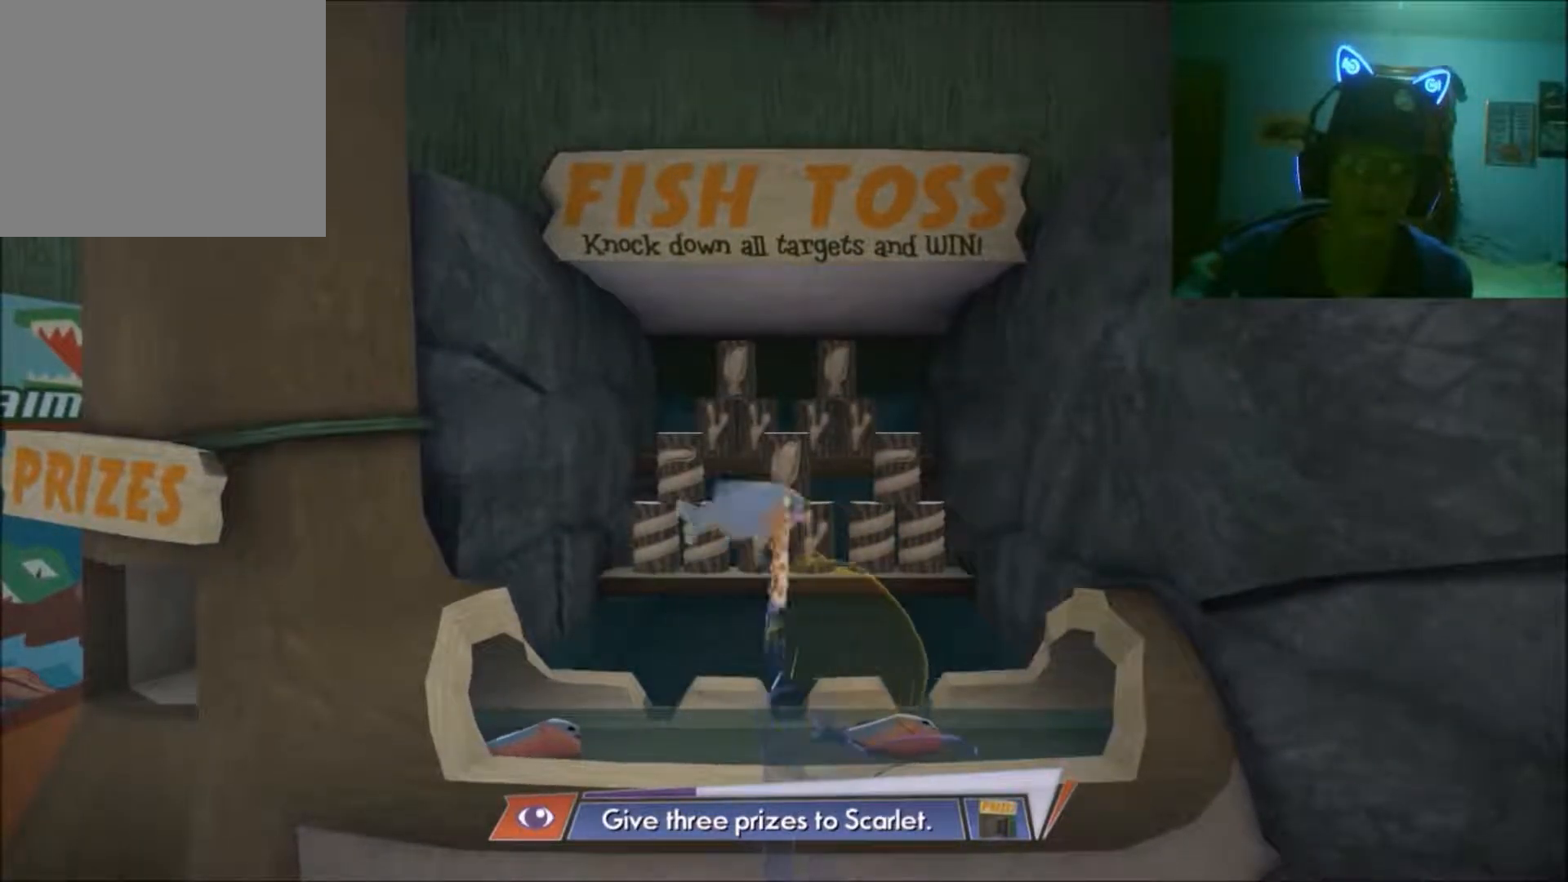
{"buttons": [], "left_stick": "down", "right_stick": "center", "events": [[133, "right_stick", "center"], [183, "left_stick", "down"]]}
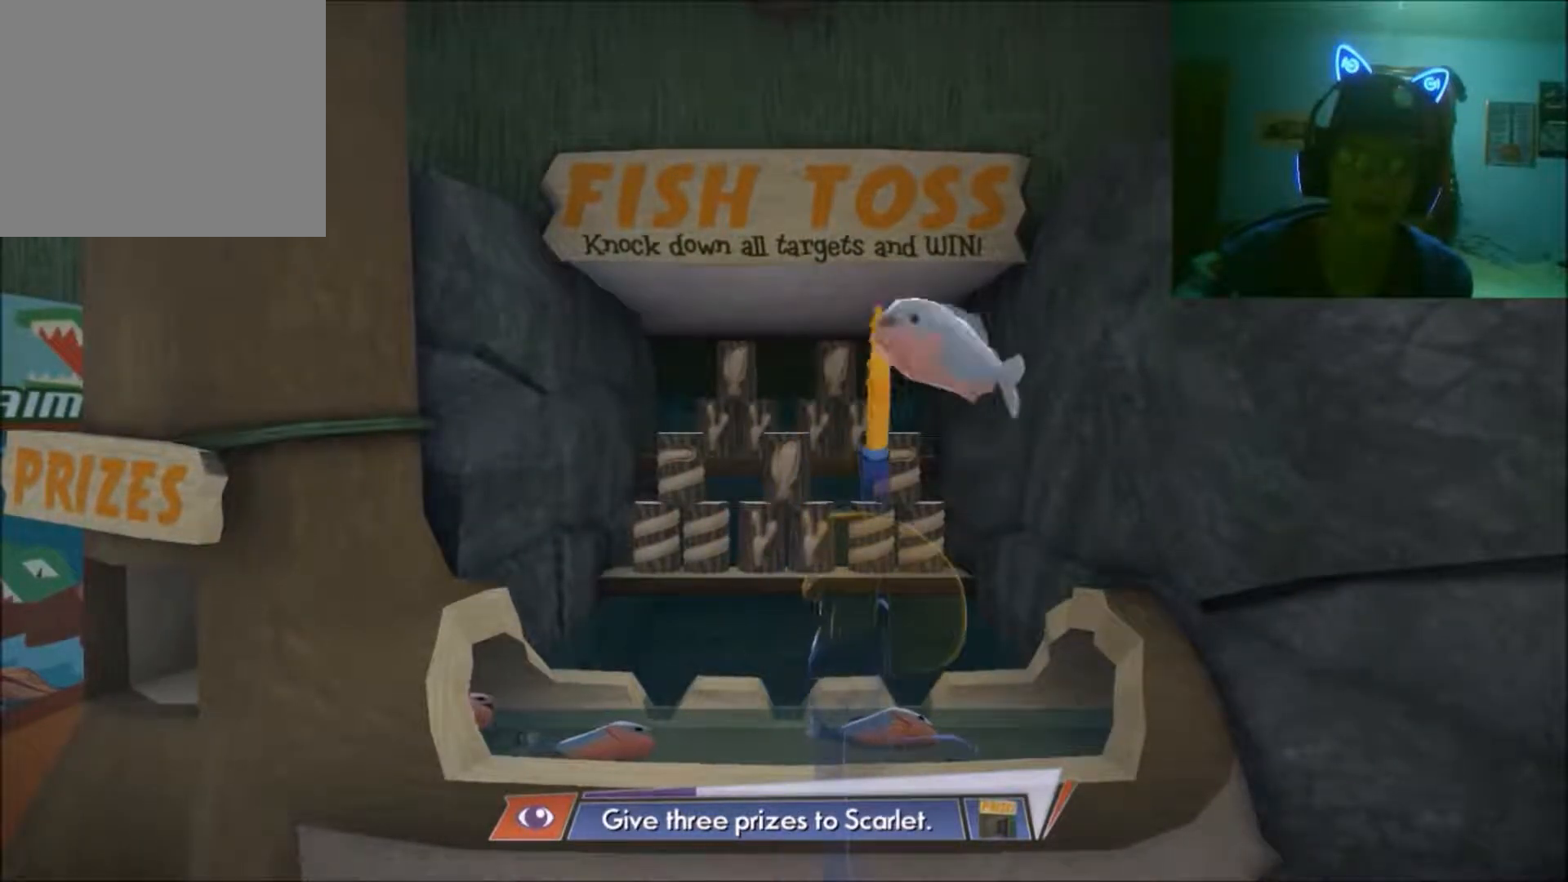
{"buttons": [], "left_stick": "up", "right_stick": "center", "events": [[200, "left_stick", "up"]]}
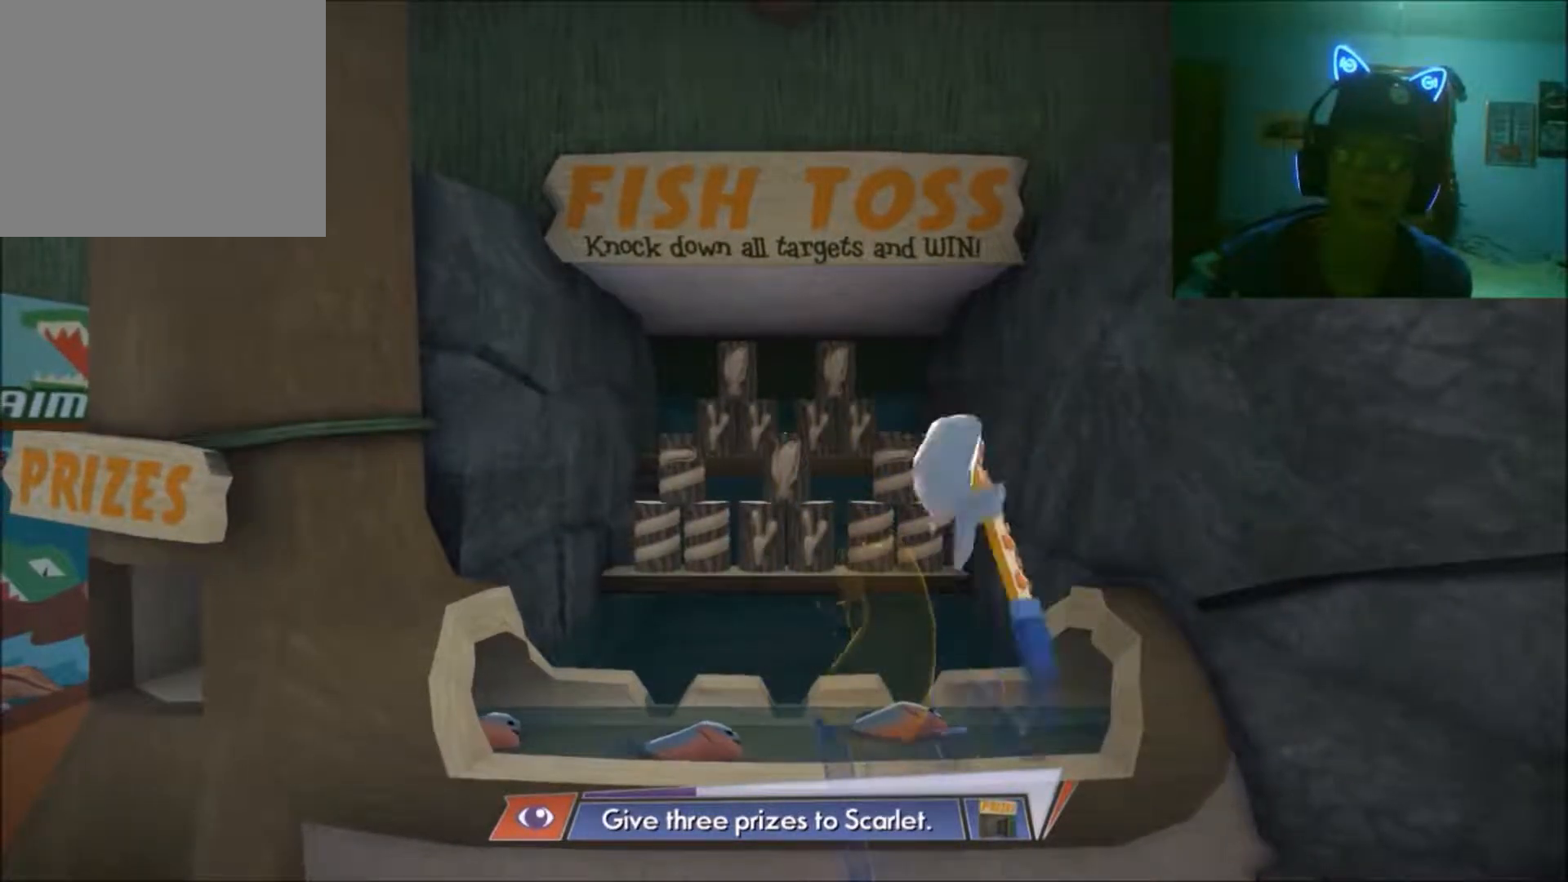
{"buttons": [], "left_stick": "up", "right_stick": "center", "events": [[233, "A", "down"], [383, "A", "up"]]}
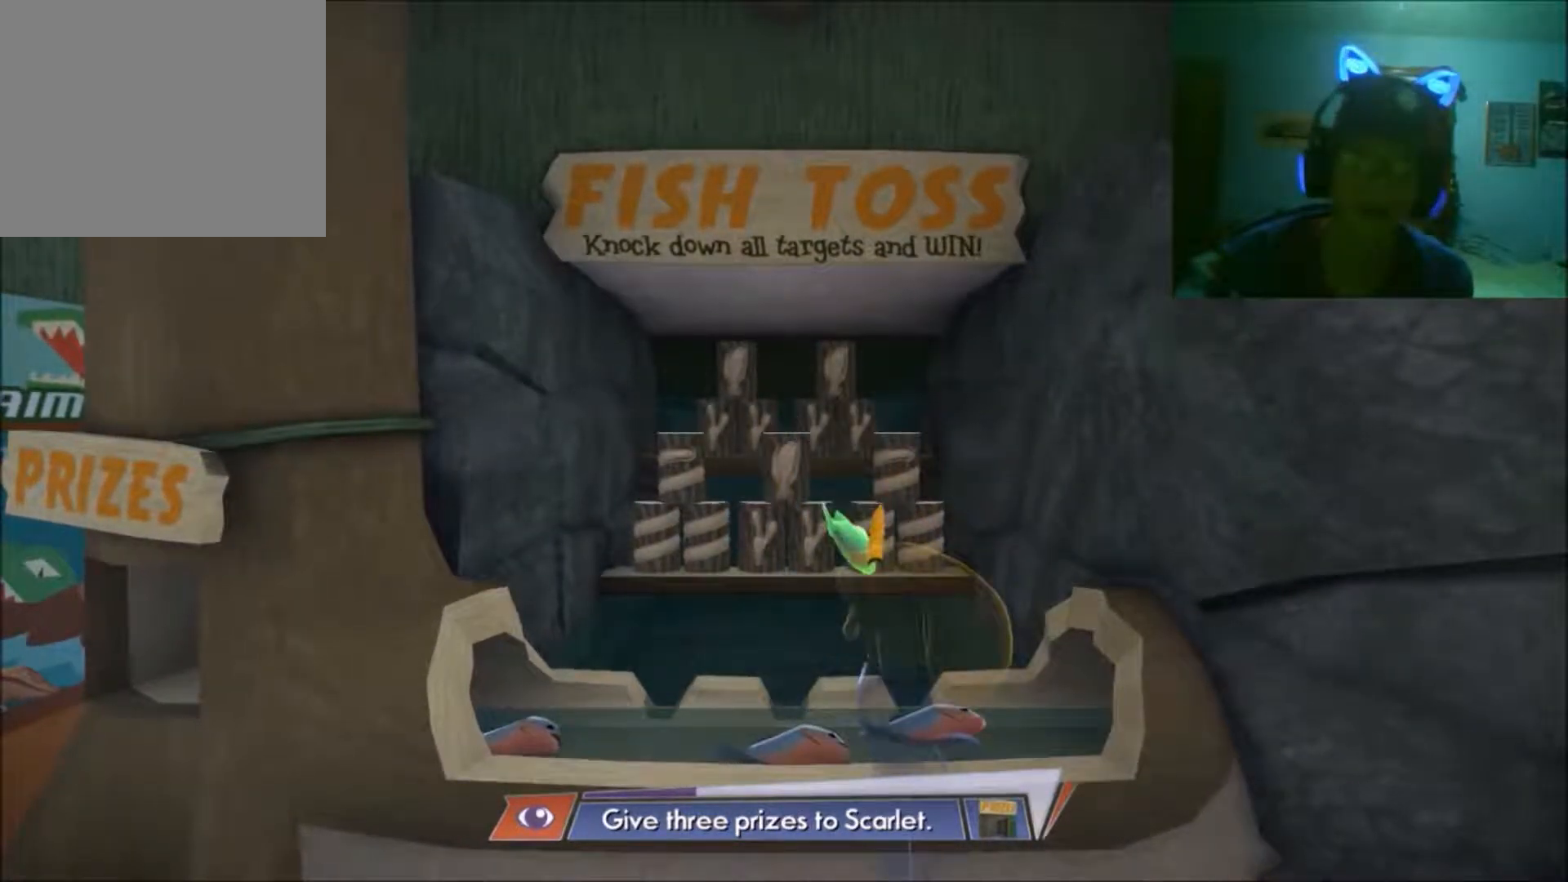
{"buttons": [], "left_stick": "down-left", "right_stick": "center", "events": [[233, "left_stick", "center"], [333, "left_stick", "down"], [500, "left_stick", "down-left"]]}
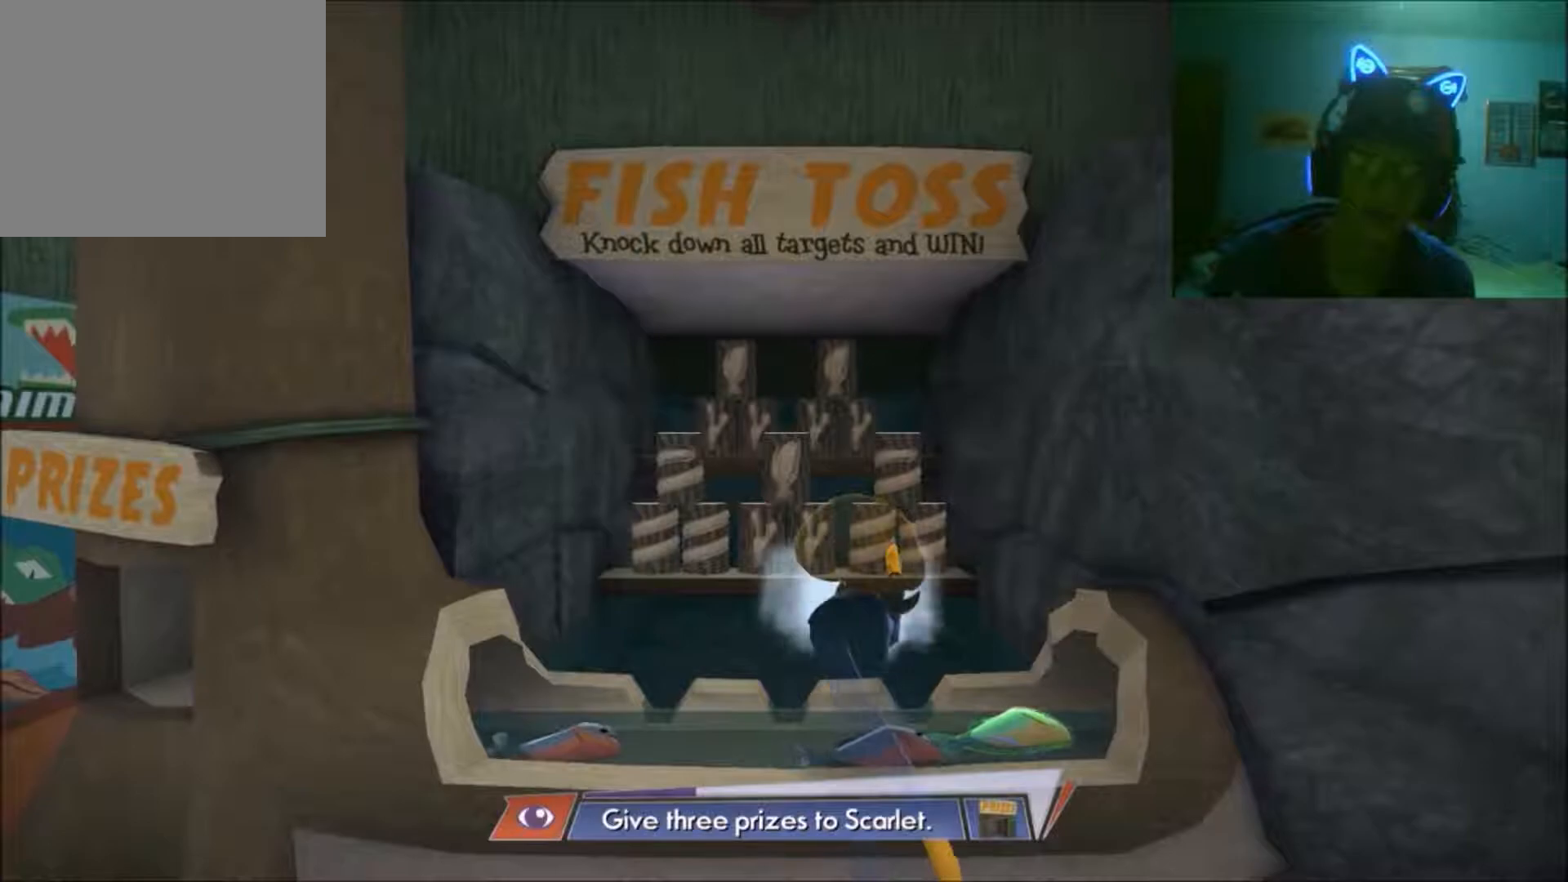
{"buttons": [], "left_stick": "center", "right_stick": "center", "events": [[133, "left_stick", "center"], [250, "A", "down"], [350, "A", "up"]]}
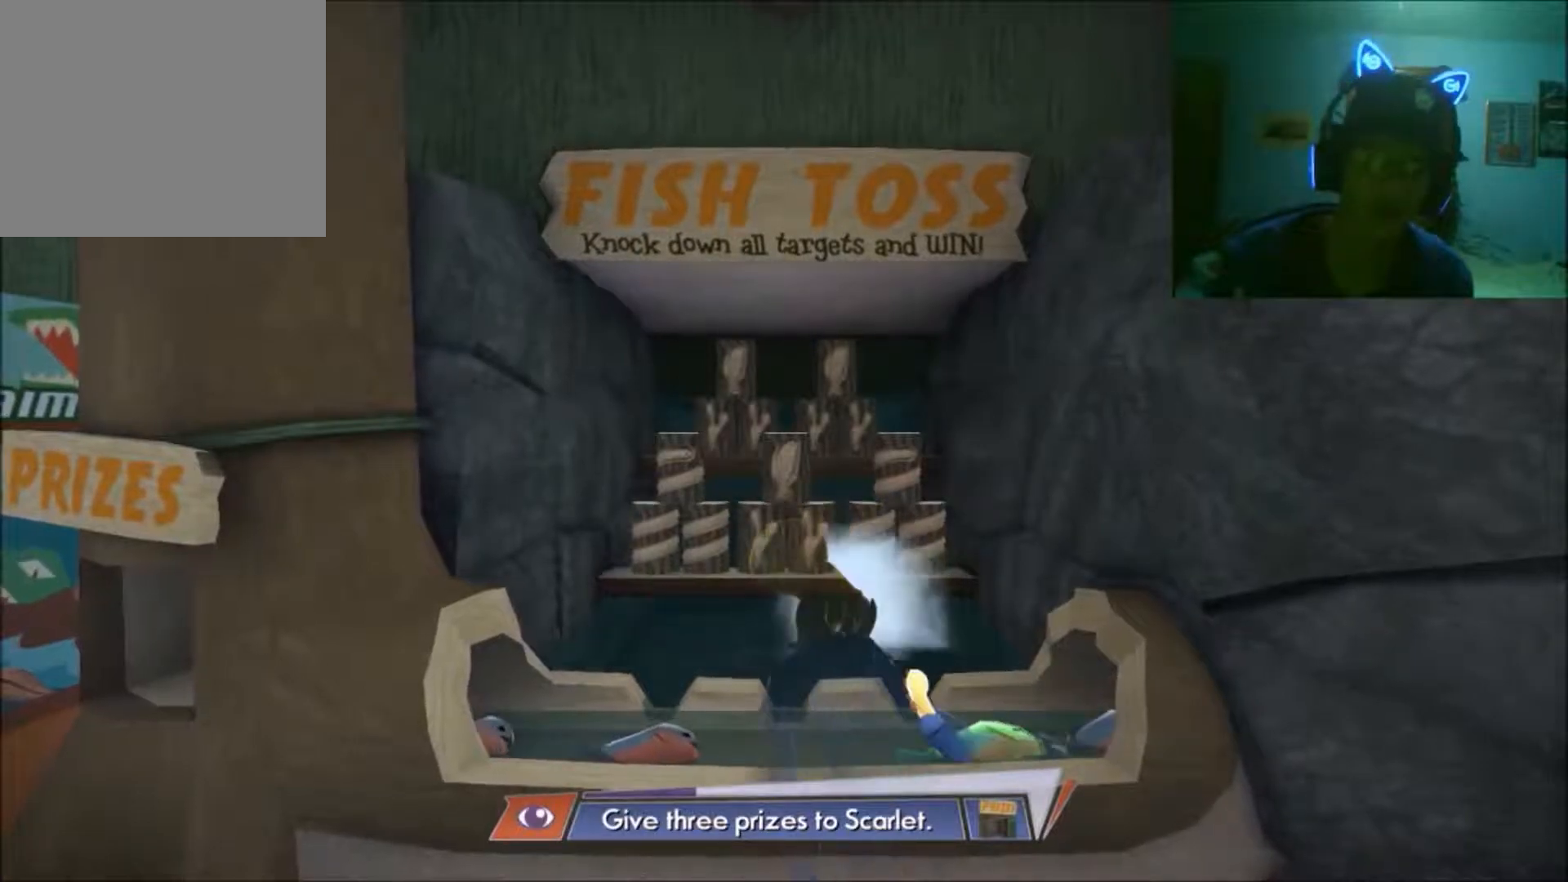
{"buttons": [], "left_stick": "up", "right_stick": "center", "events": [[100, "left_stick", "up"]]}
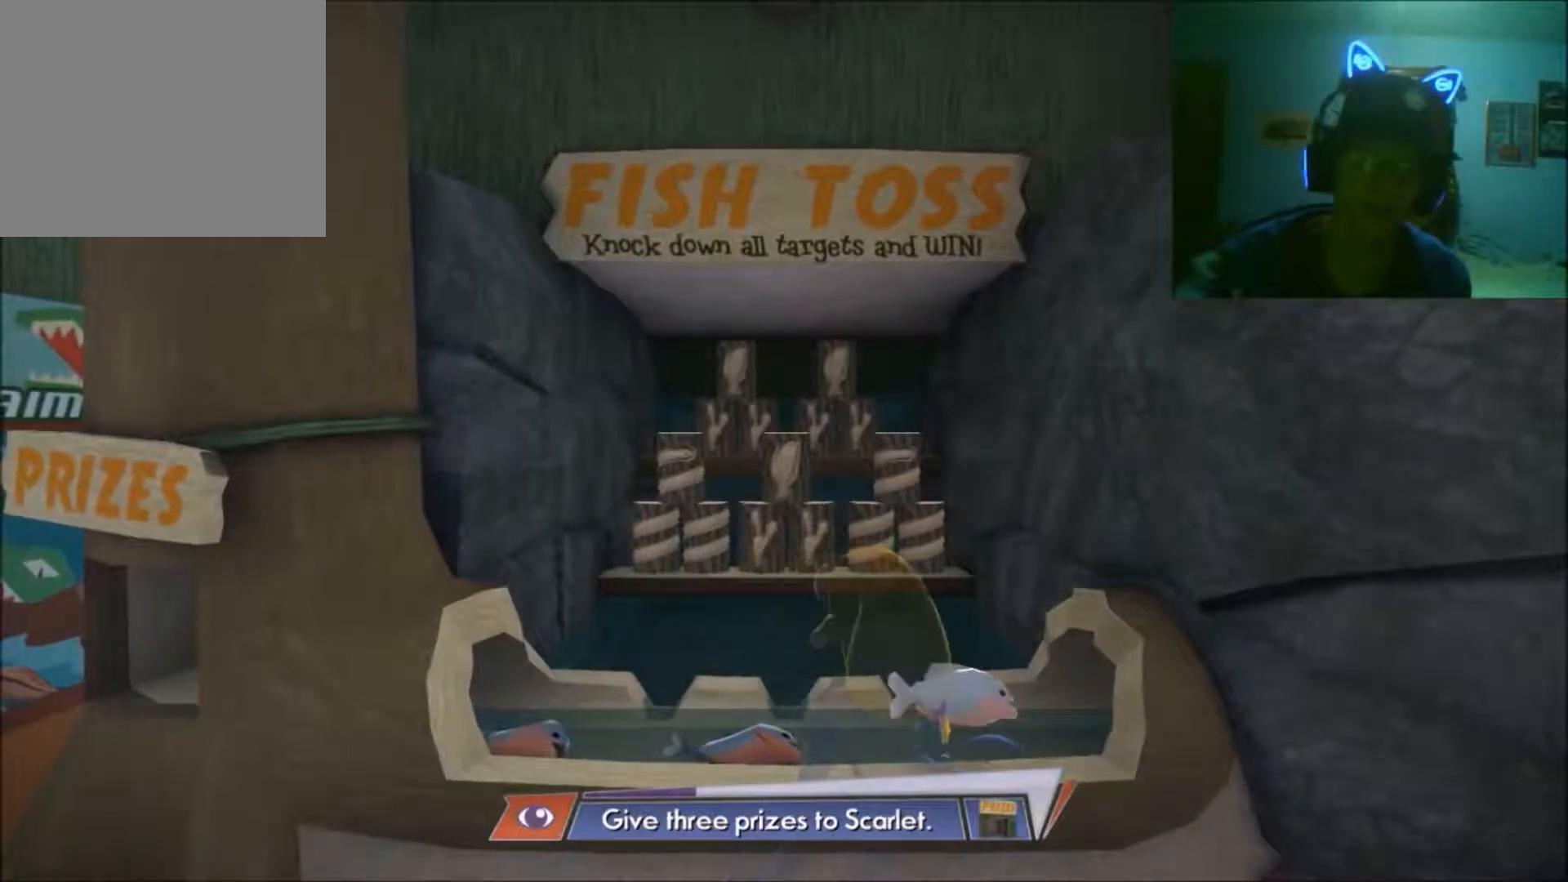
{"buttons": [], "left_stick": "center", "right_stick": "up", "events": [[183, "left_stick", "center"], [283, "right_stick", "up"]]}
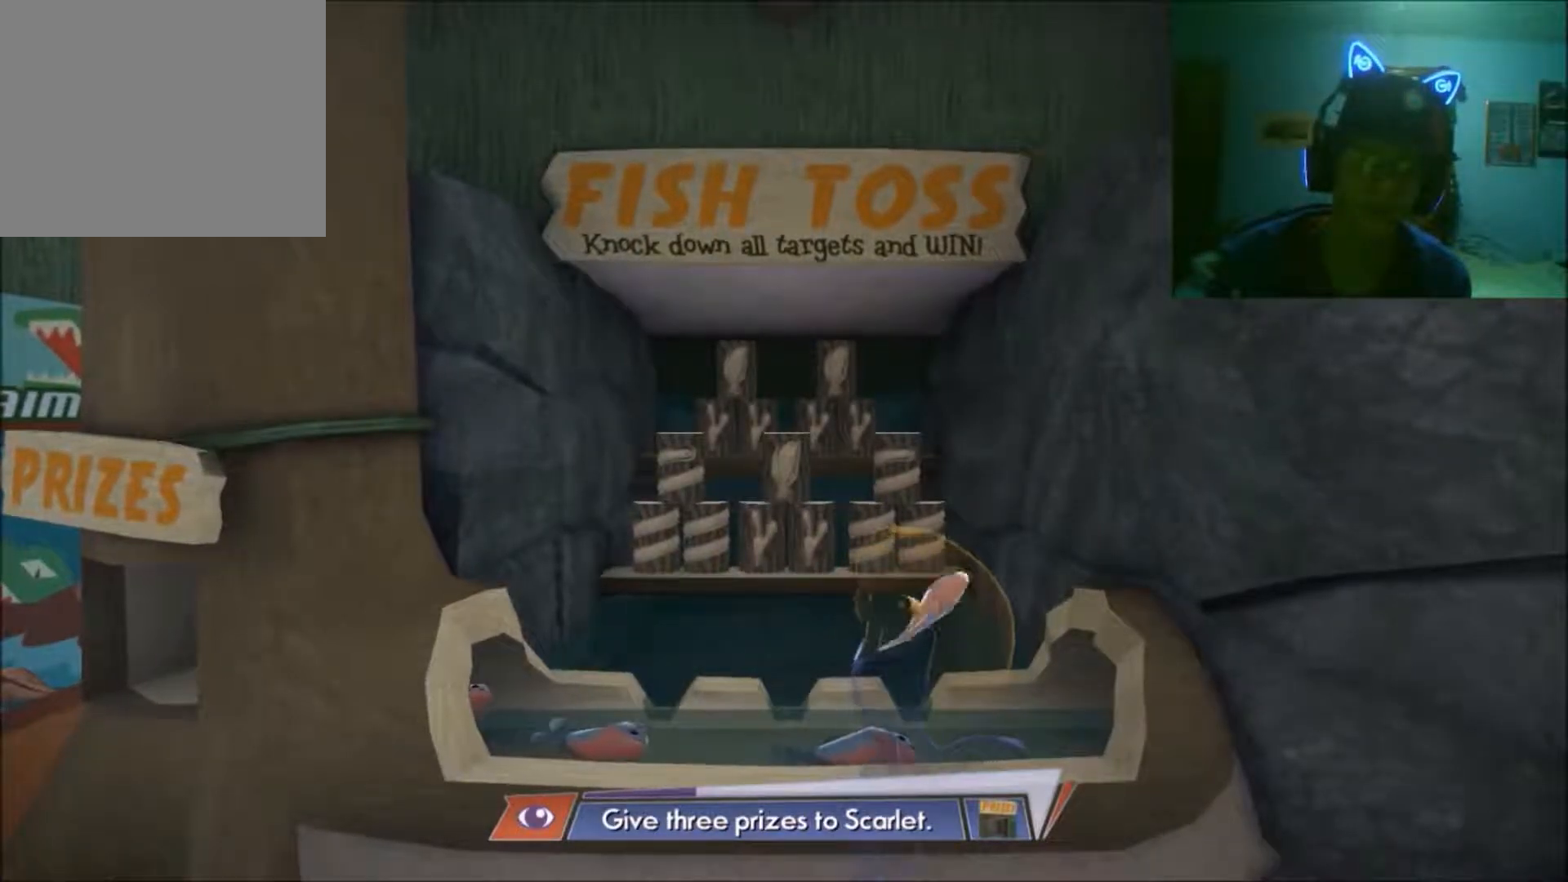
{"buttons": [], "left_stick": "down", "right_stick": "up", "events": [[233, "left_stick", "down"]]}
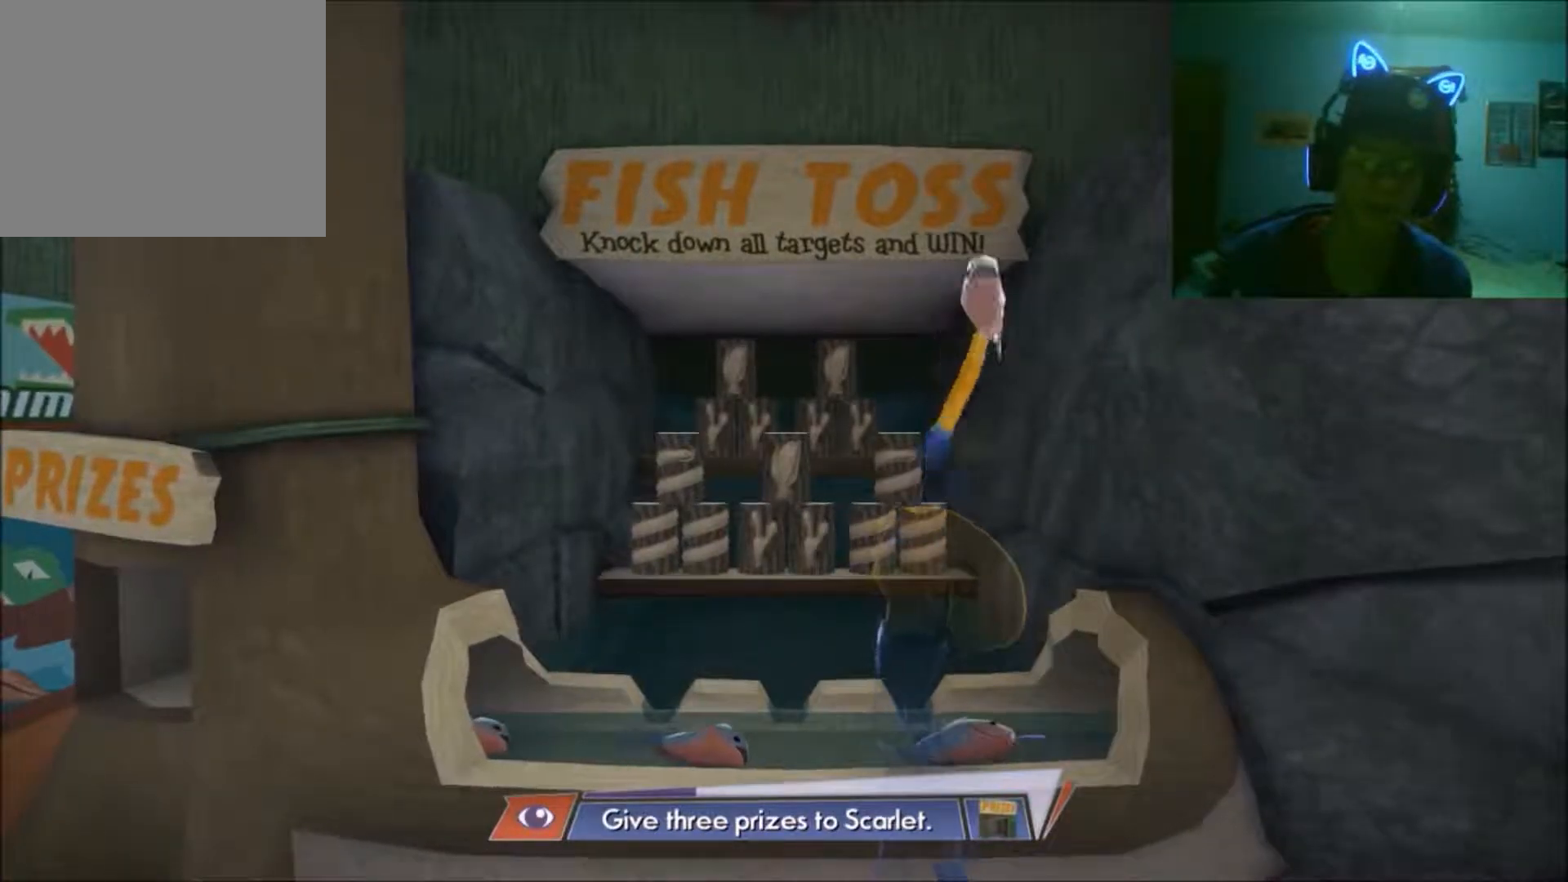
{"buttons": [], "left_stick": "up", "right_stick": "up", "events": [[300, "left_stick", "center"], [350, "left_stick", "up"]]}
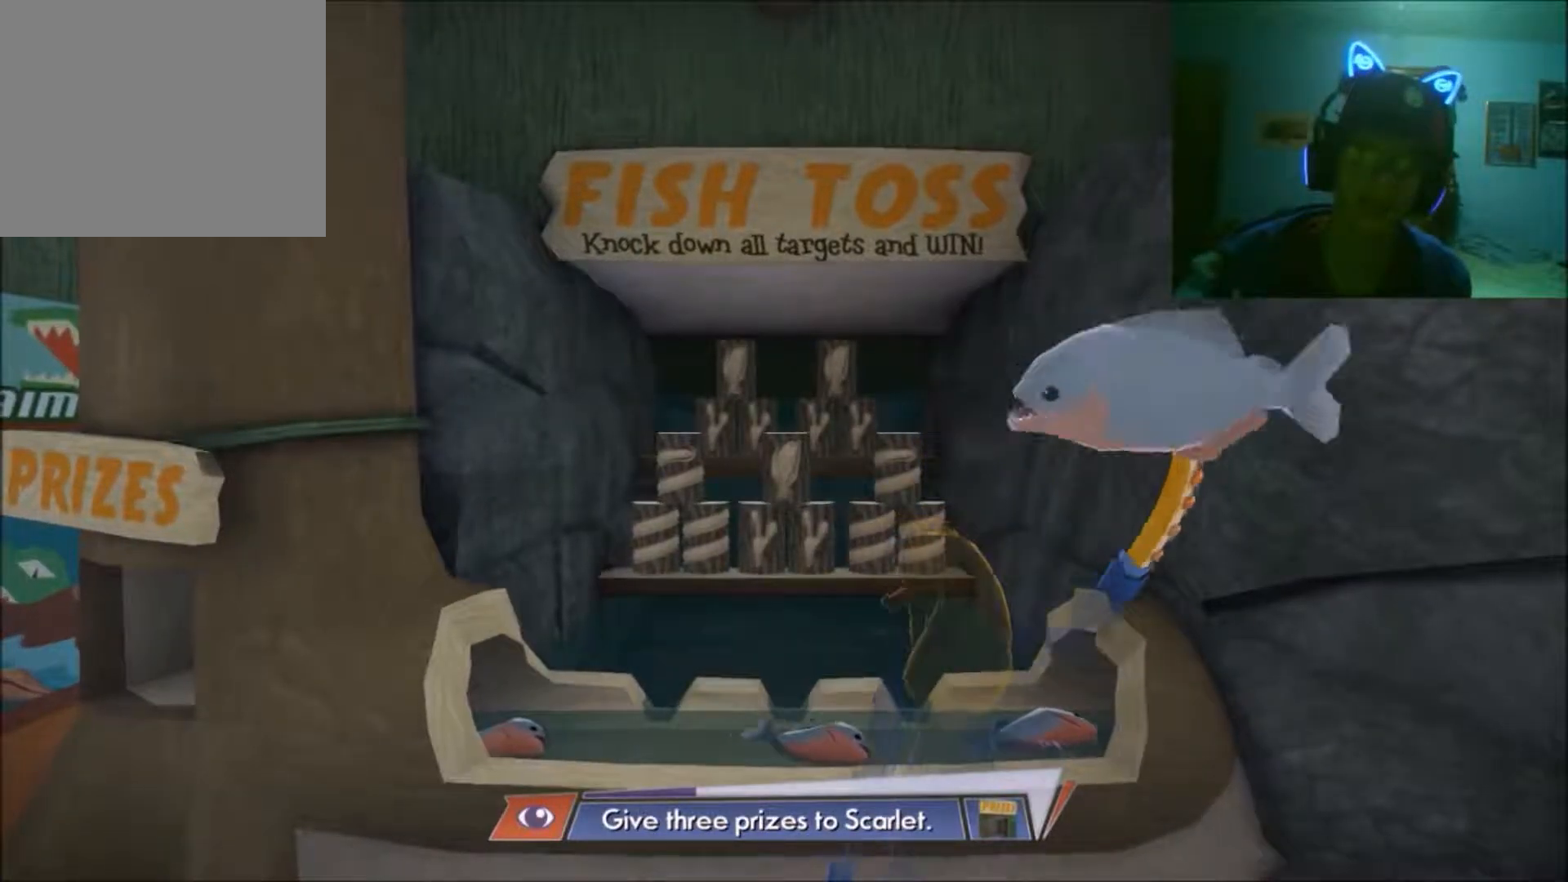
{"buttons": [], "left_stick": "up", "right_stick": "up", "events": [[250, "A", "down"], [383, "A", "up"]]}
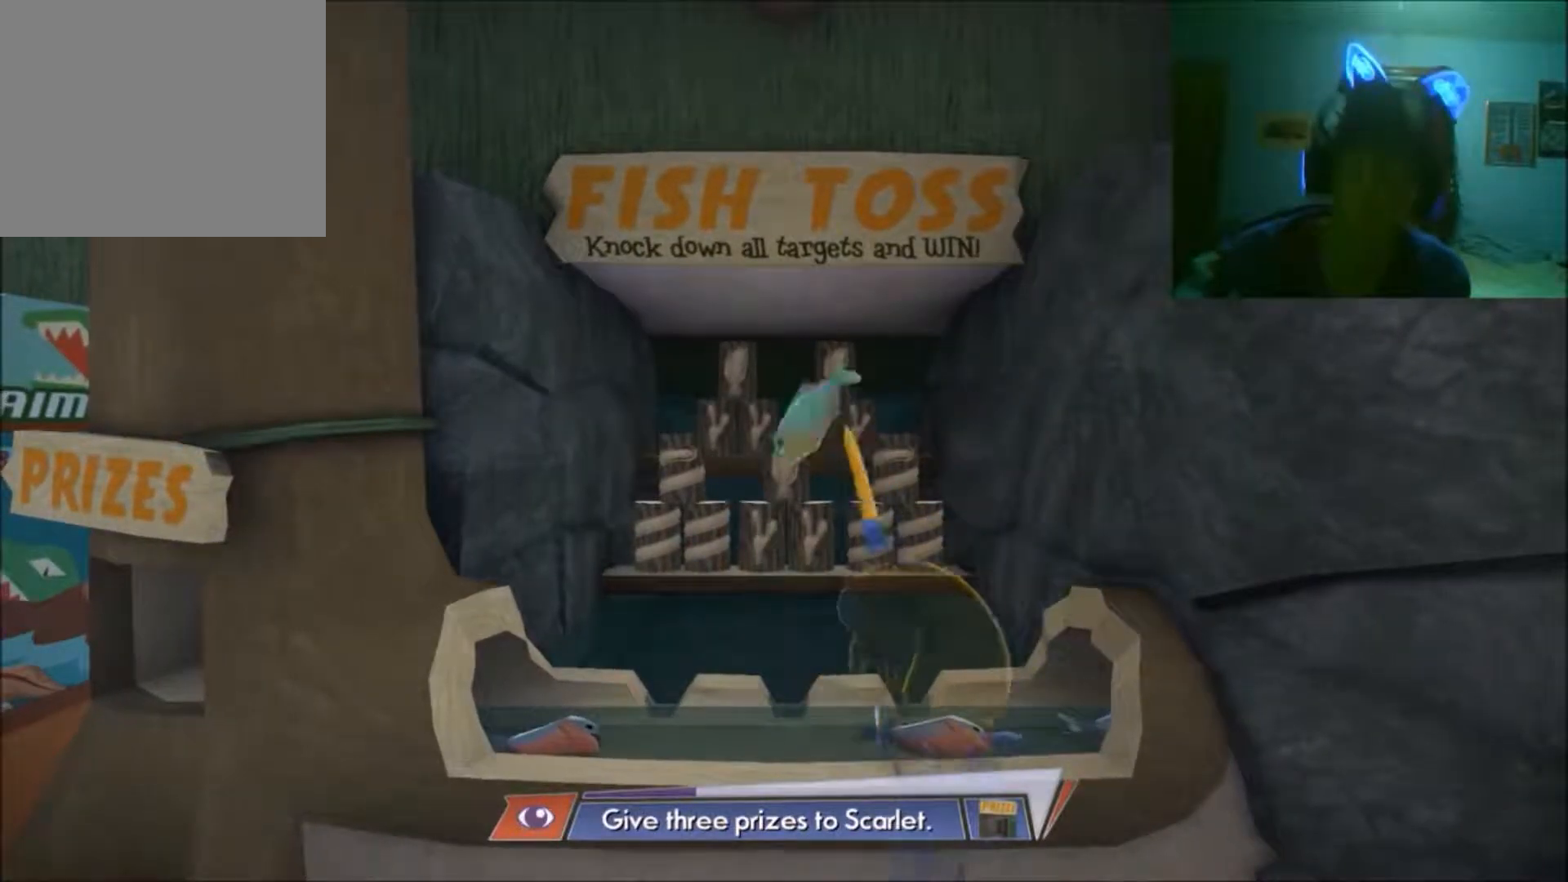
{"buttons": [], "left_stick": "down", "right_stick": "up", "events": [[350, "left_stick", "center"], [483, "left_stick", "down"]]}
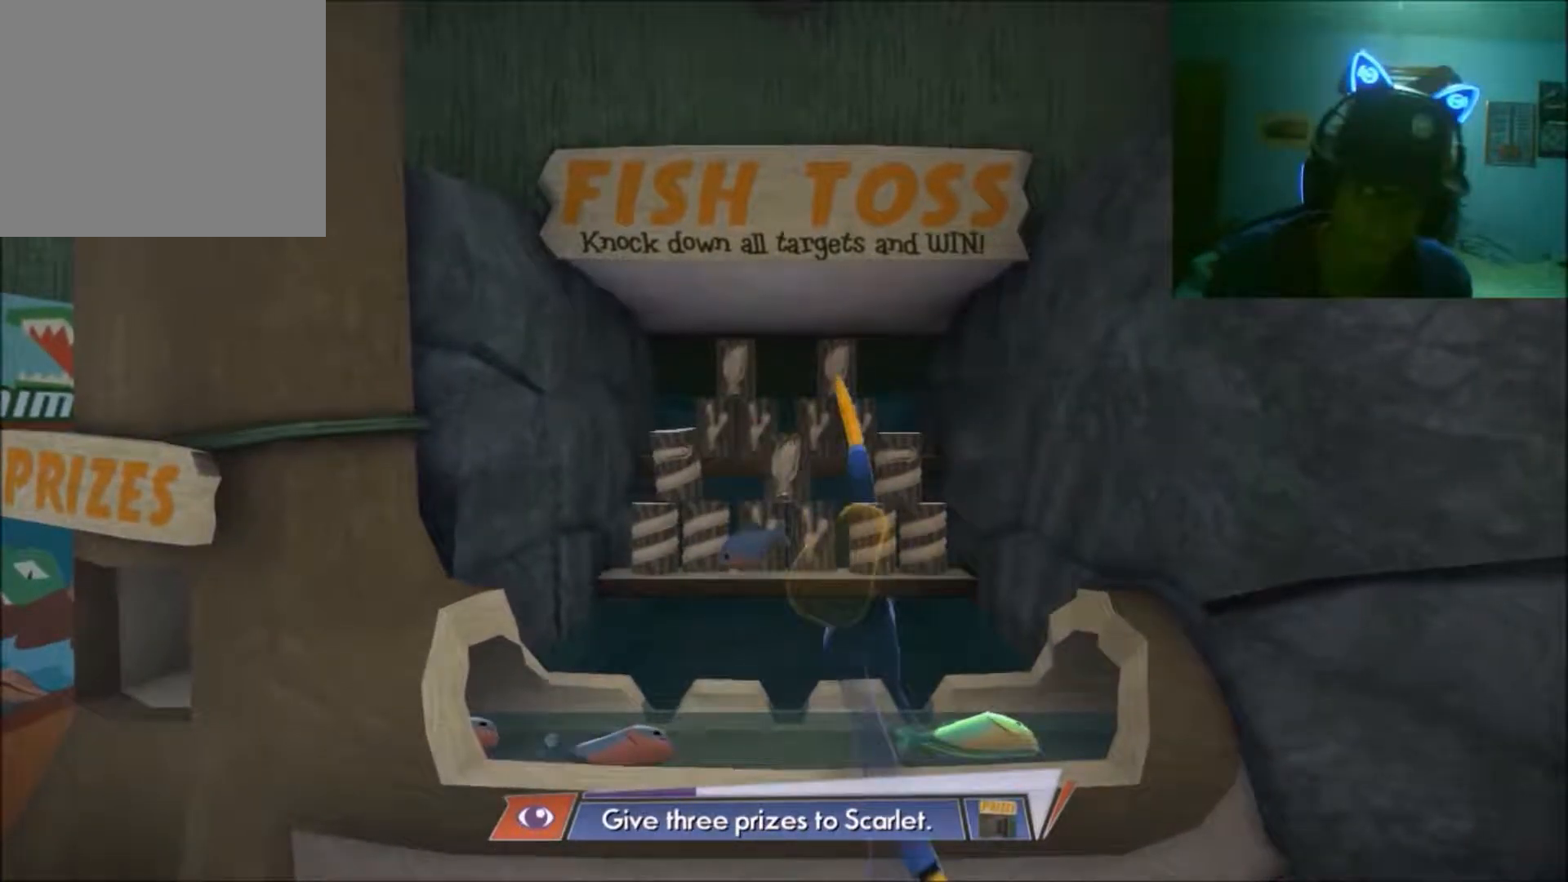
{"buttons": [], "left_stick": "down-left", "right_stick": "up", "events": [[283, "left_stick", "down-left"]]}
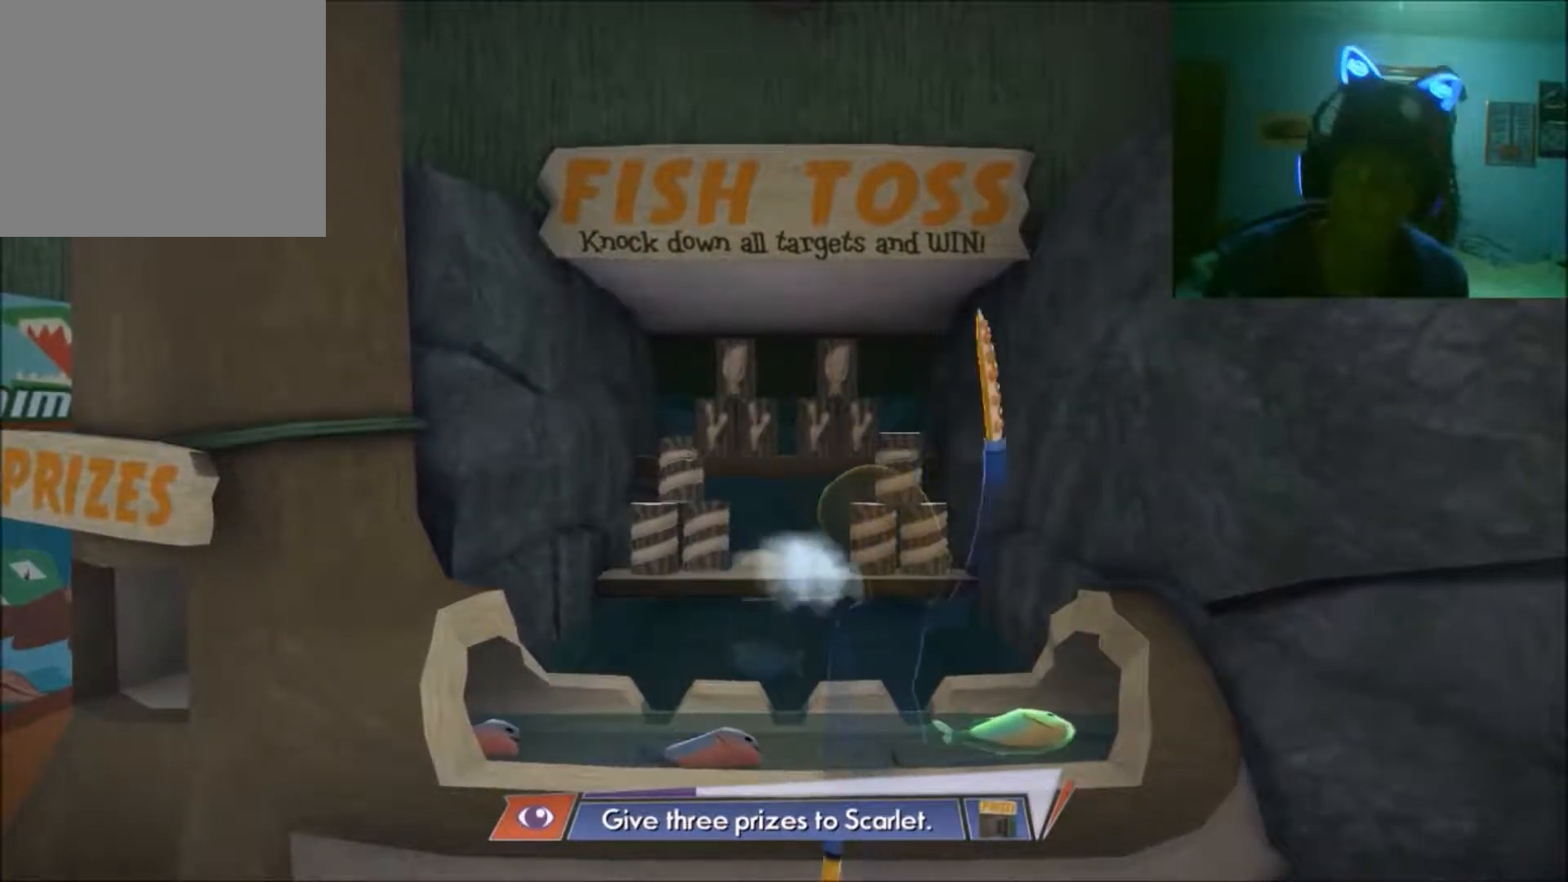
{"buttons": [], "left_stick": "center", "right_stick": "down", "events": [[50, "left_stick", "up-left"], [233, "left_stick", "up"], [383, "right_stick", "center"], [433, "left_stick", "center"], [433, "right_stick", "down"]]}
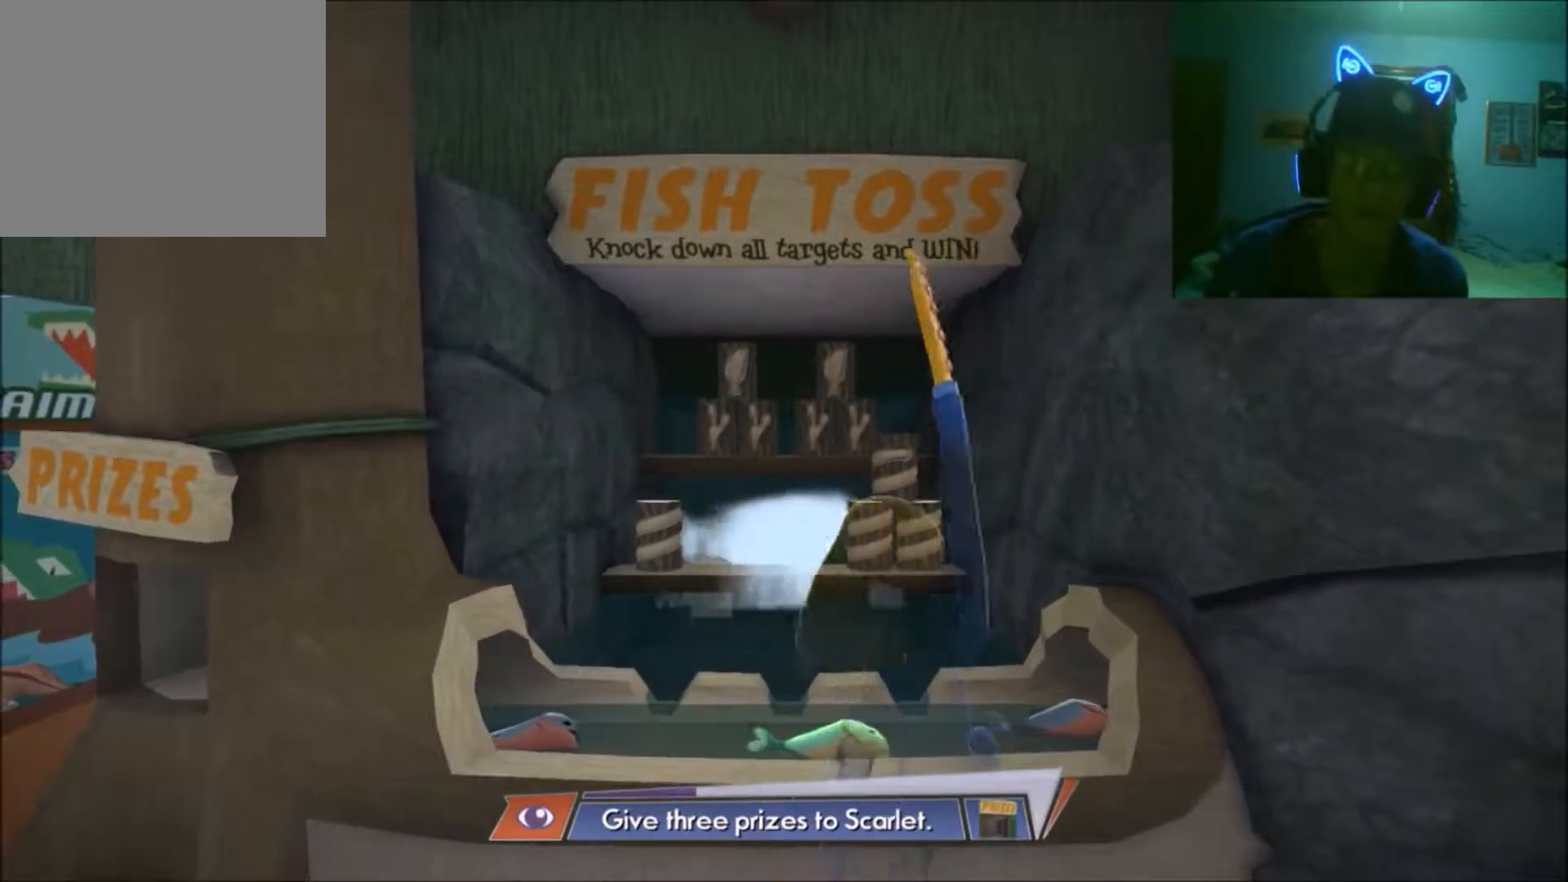
{"buttons": [], "left_stick": "center", "right_stick": "up", "events": [[133, "A", "down"], [133, "right_stick", "center"], [333, "A", "up"], [433, "right_stick", "up"]]}
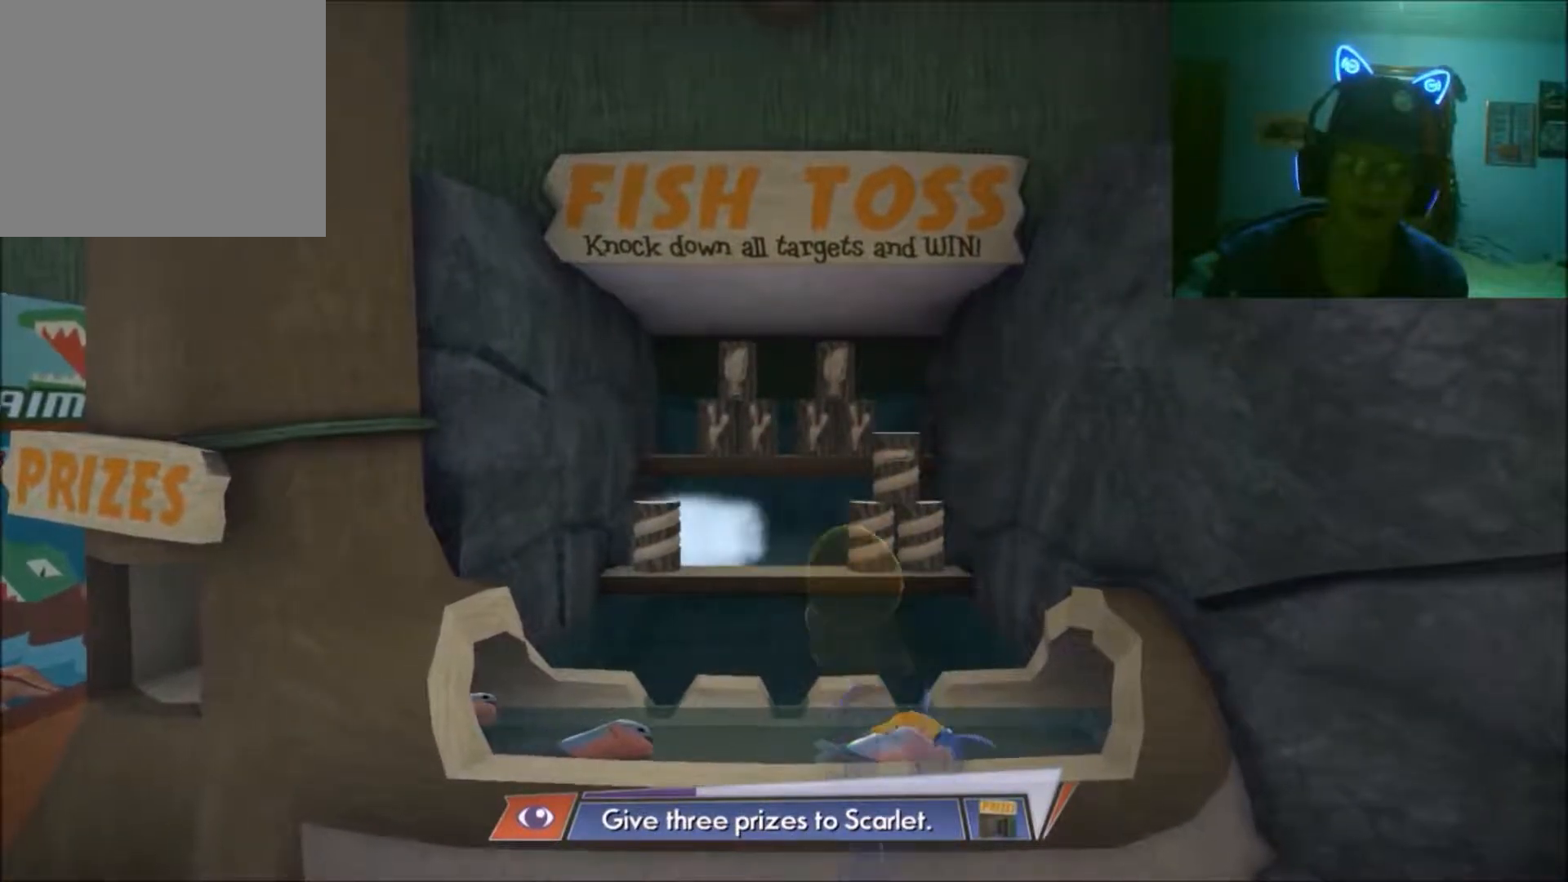
{"buttons": [], "left_stick": "down", "right_stick": "up", "events": [[433, "left_stick", "down"]]}
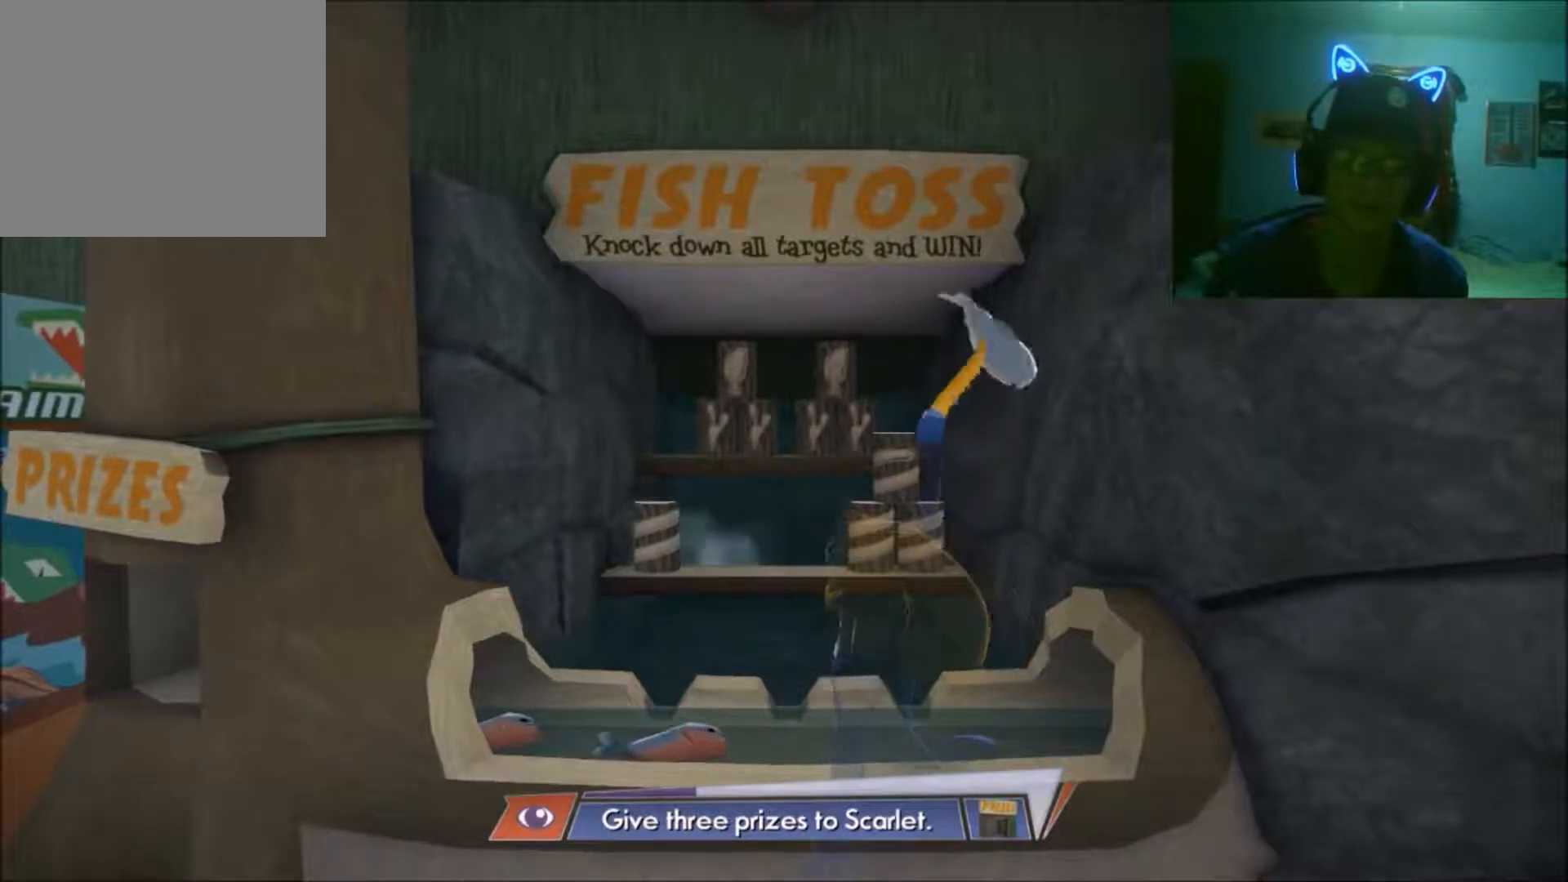
{"buttons": [], "left_stick": "up", "right_stick": "up", "events": [[233, "left_stick", "up-left"], [433, "left_stick", "up"]]}
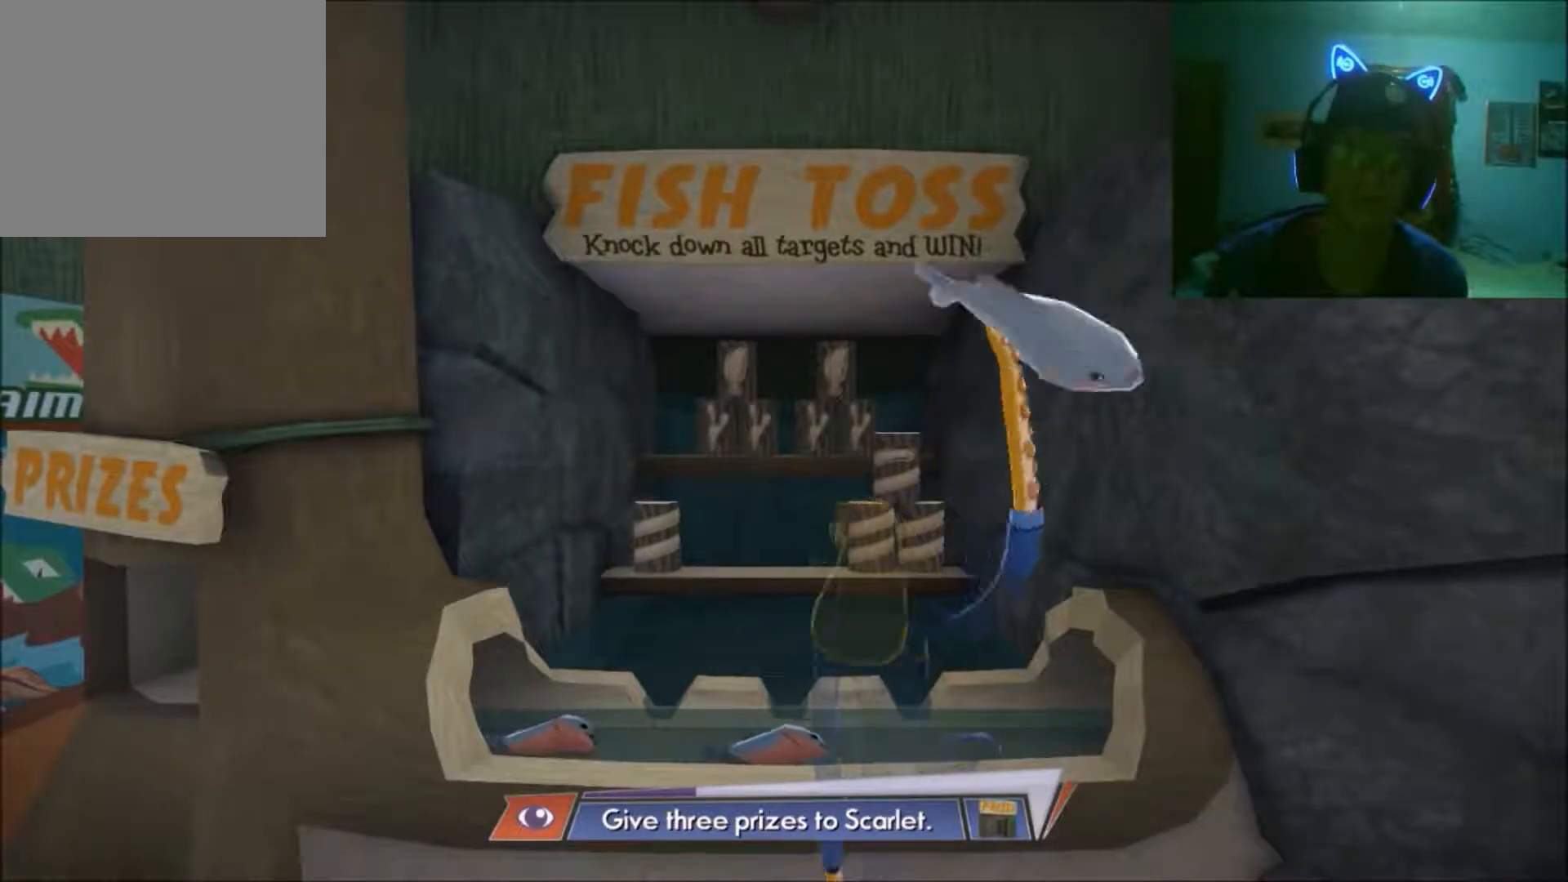
{"buttons": [], "left_stick": "up", "right_stick": "up", "events": [[83, "A", "down"], [233, "A", "up"]]}
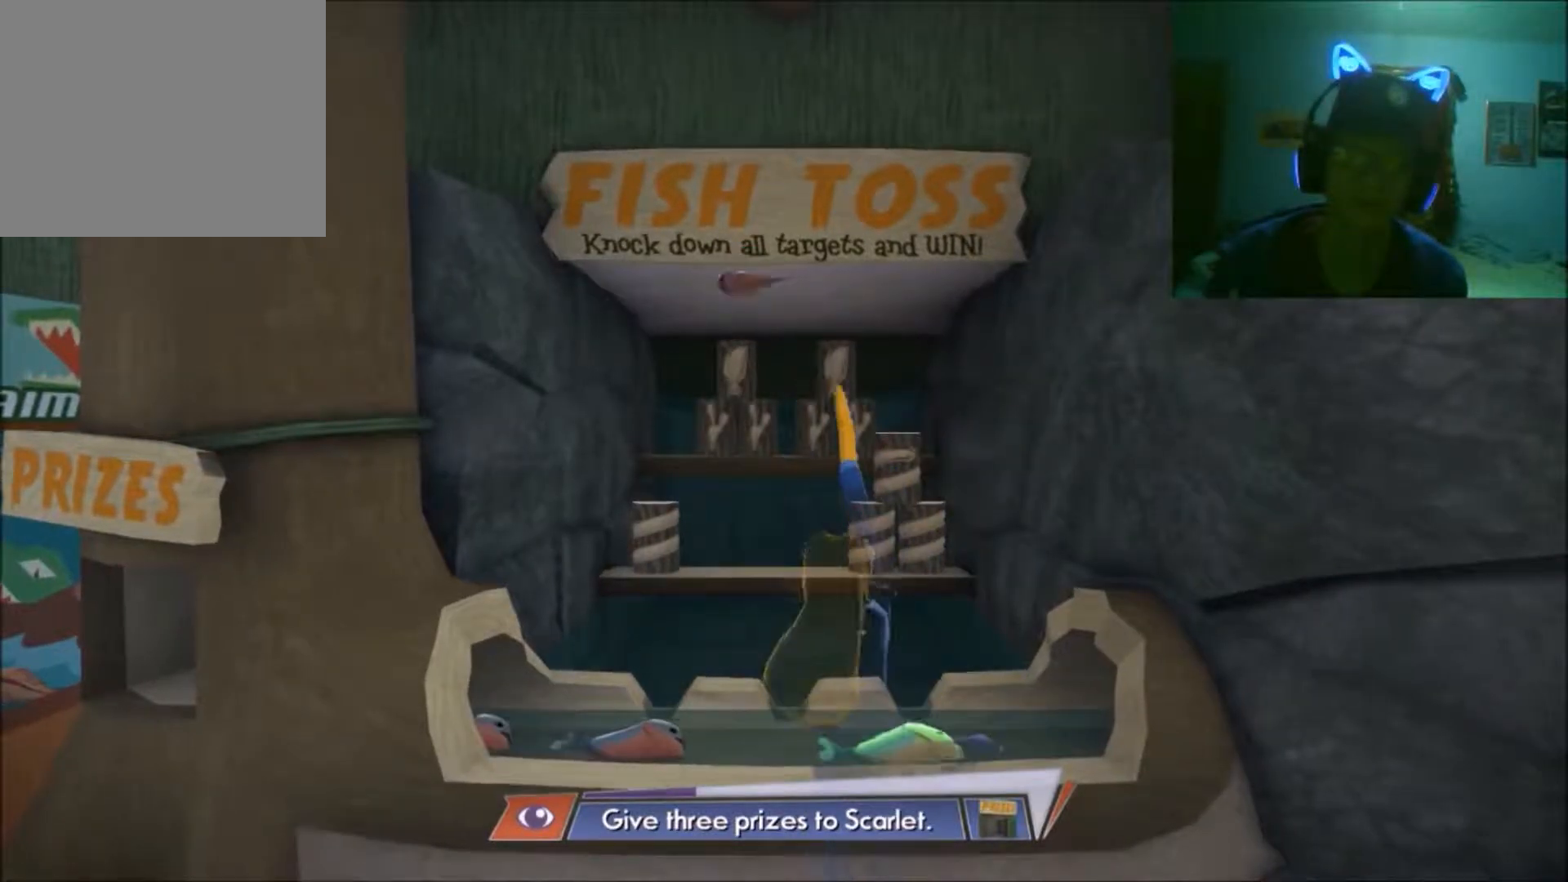
{"buttons": [], "left_stick": "down-left", "right_stick": "up", "events": [[33, "left_stick", "center"], [133, "left_stick", "down"], [483, "left_stick", "down-left"]]}
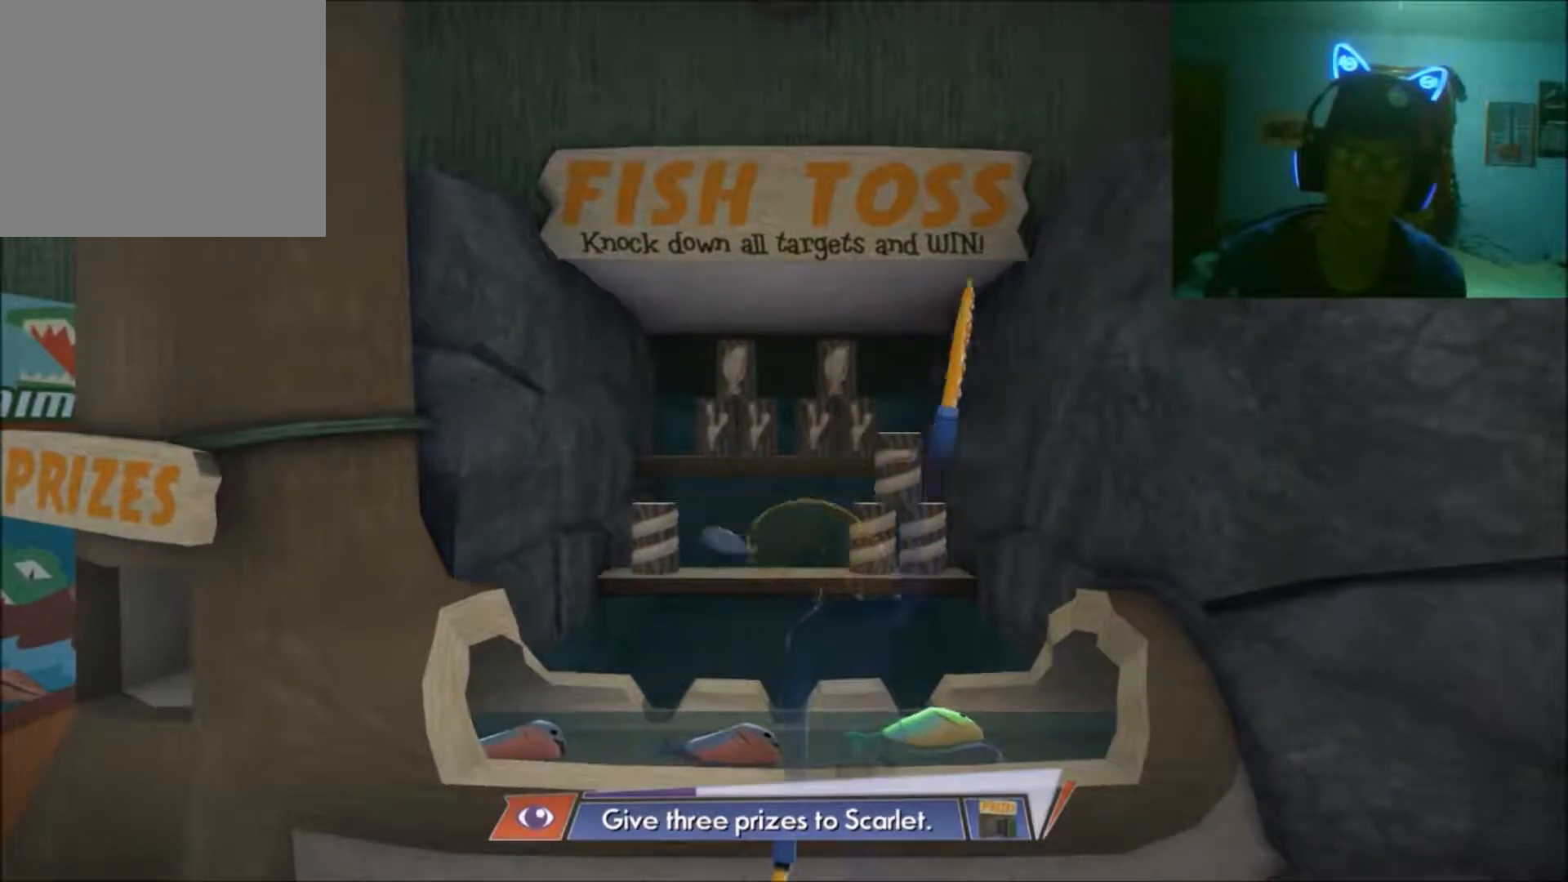
{"buttons": ["A"], "left_stick": "center", "right_stick": "down", "events": [[83, "left_stick", "left"], [183, "left_stick", "up-left"], [233, "A", "down"], [300, "left_stick", "up"], [350, "right_stick", "down"], [483, "left_stick", "center"]]}